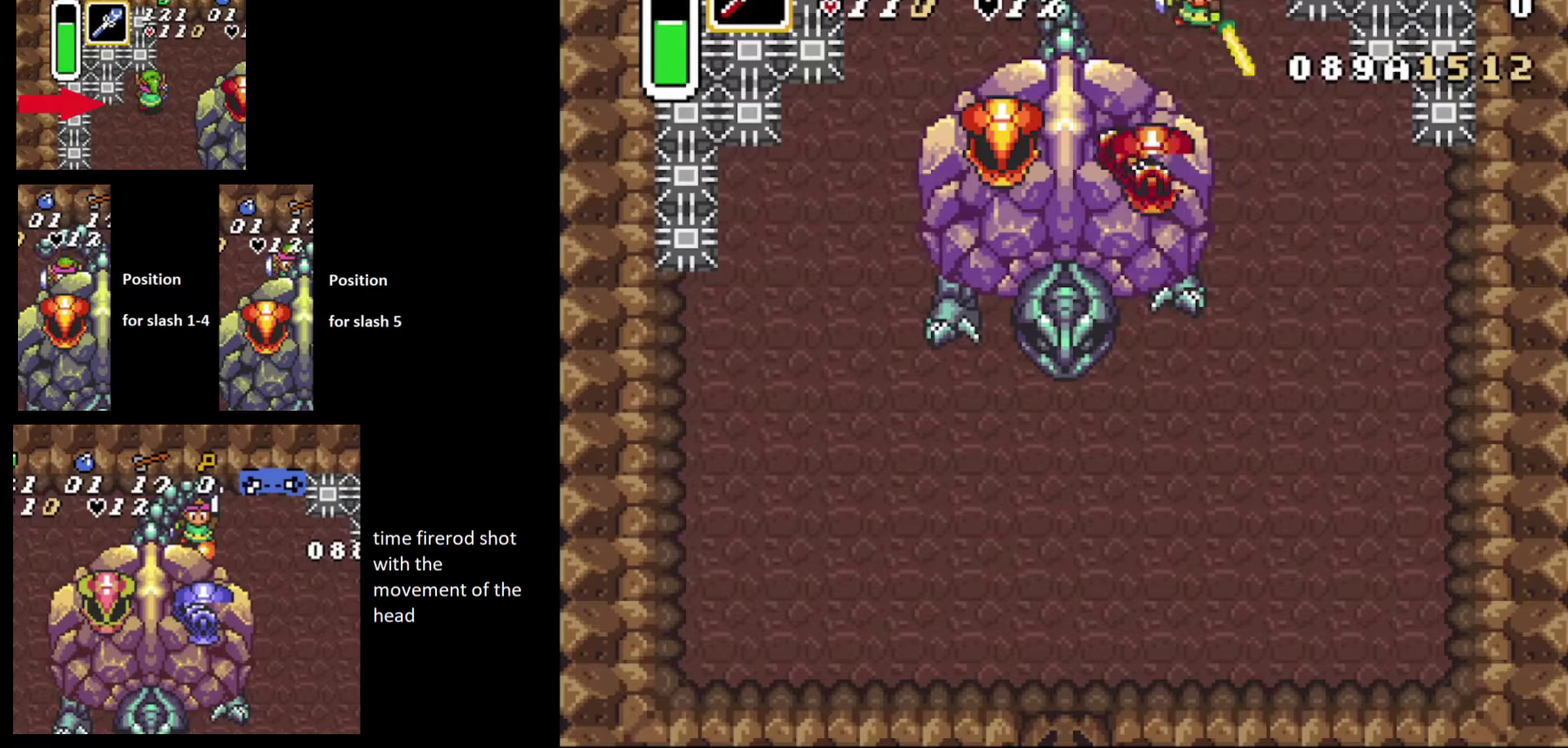
Gameplay with a controller (Nintendo layout); each line is a JSON object with the inputs held at the frame after it (dt_ms = milliseconds from this image to that frame). "events" lists button and stick changes between this image and that frame as [ms after this image, input, new state], when the widget could be followed in between. Not read: L3 R3.
{"dt_ms": 200, "buttons": ["DPAD_DOWN", "DPAD_LEFT"], "events": []}
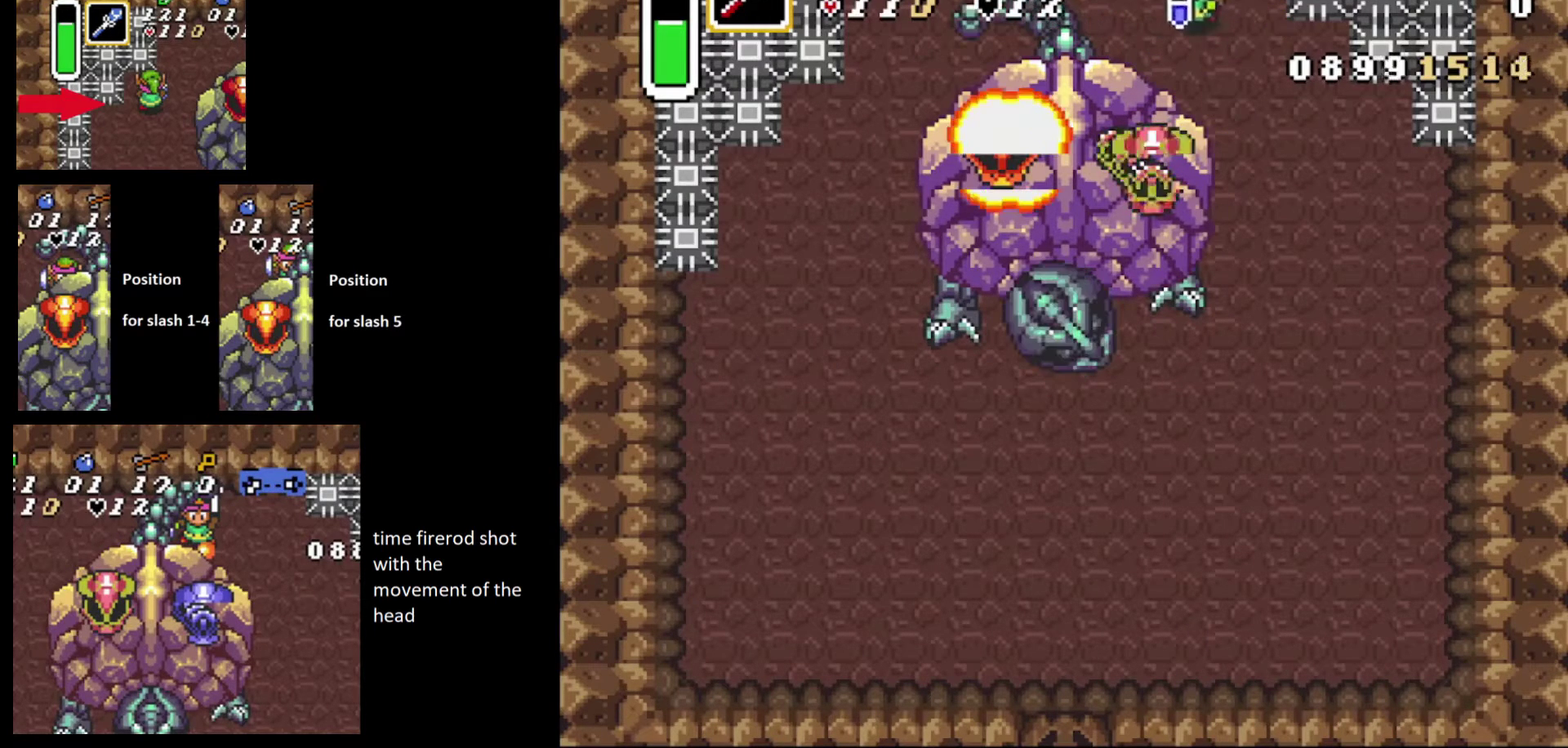
{"dt_ms": 200, "buttons": ["DPAD_DOWN"], "events": [[117, "DPAD_LEFT", "up"]]}
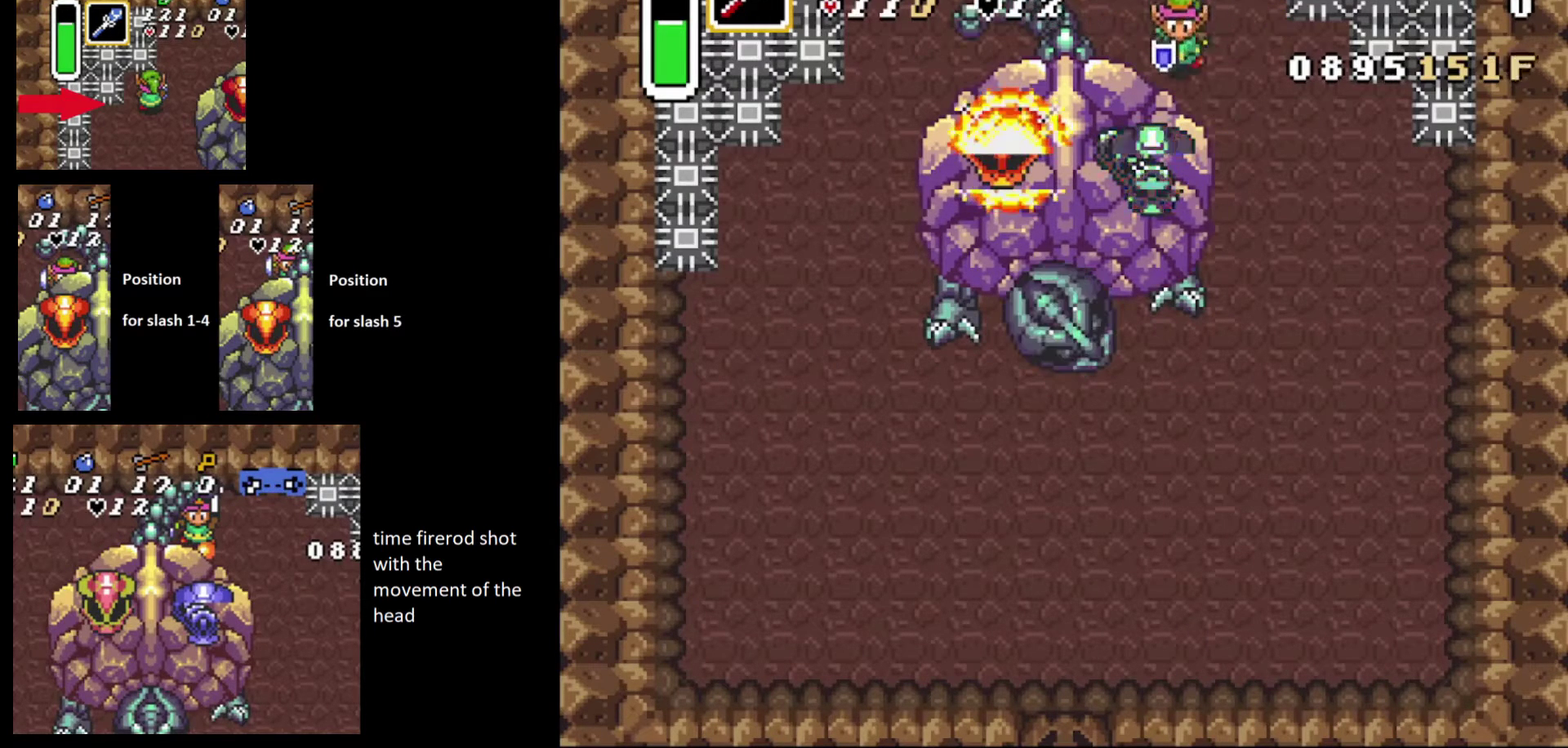
{"dt_ms": 400, "buttons": ["DPAD_DOWN", "DPAD_RIGHT"], "events": [[50, "B", "down"], [250, "B", "up"], [400, "DPAD_RIGHT", "down"]]}
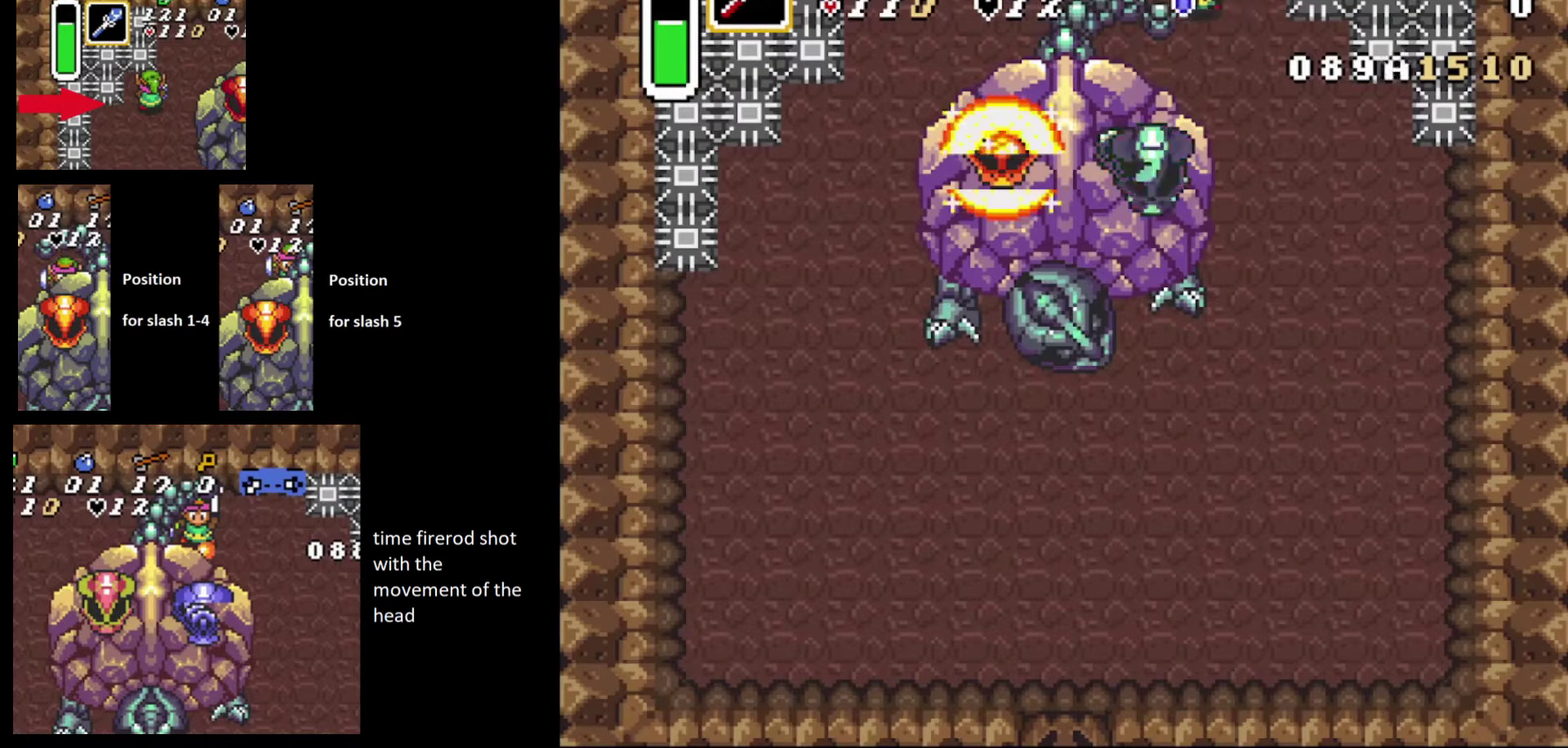
{"dt_ms": 200, "buttons": ["DPAD_DOWN", "DPAD_RIGHT"], "events": []}
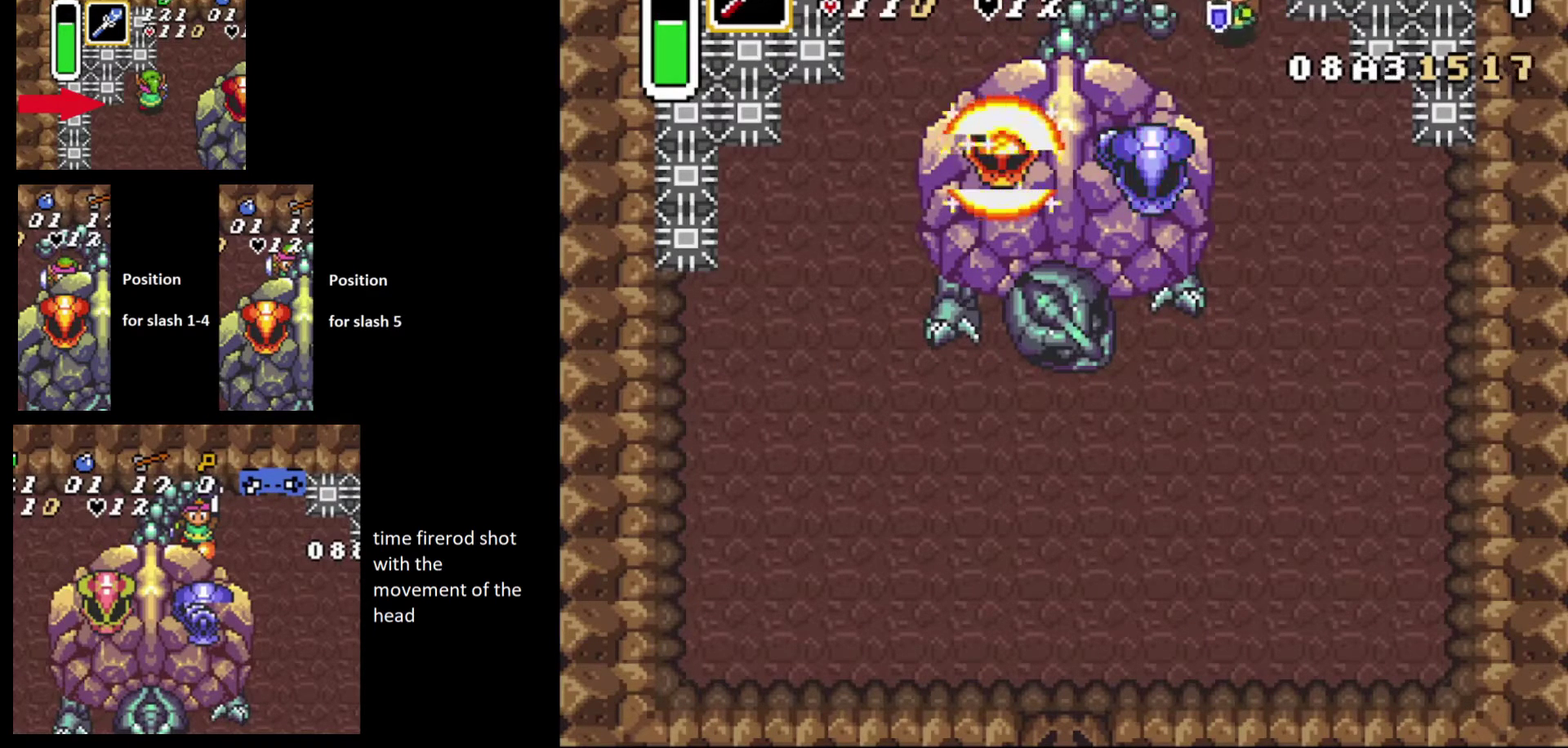
{"dt_ms": 200, "buttons": ["DPAD_DOWN"], "events": [[100, "DPAD_RIGHT", "up"]]}
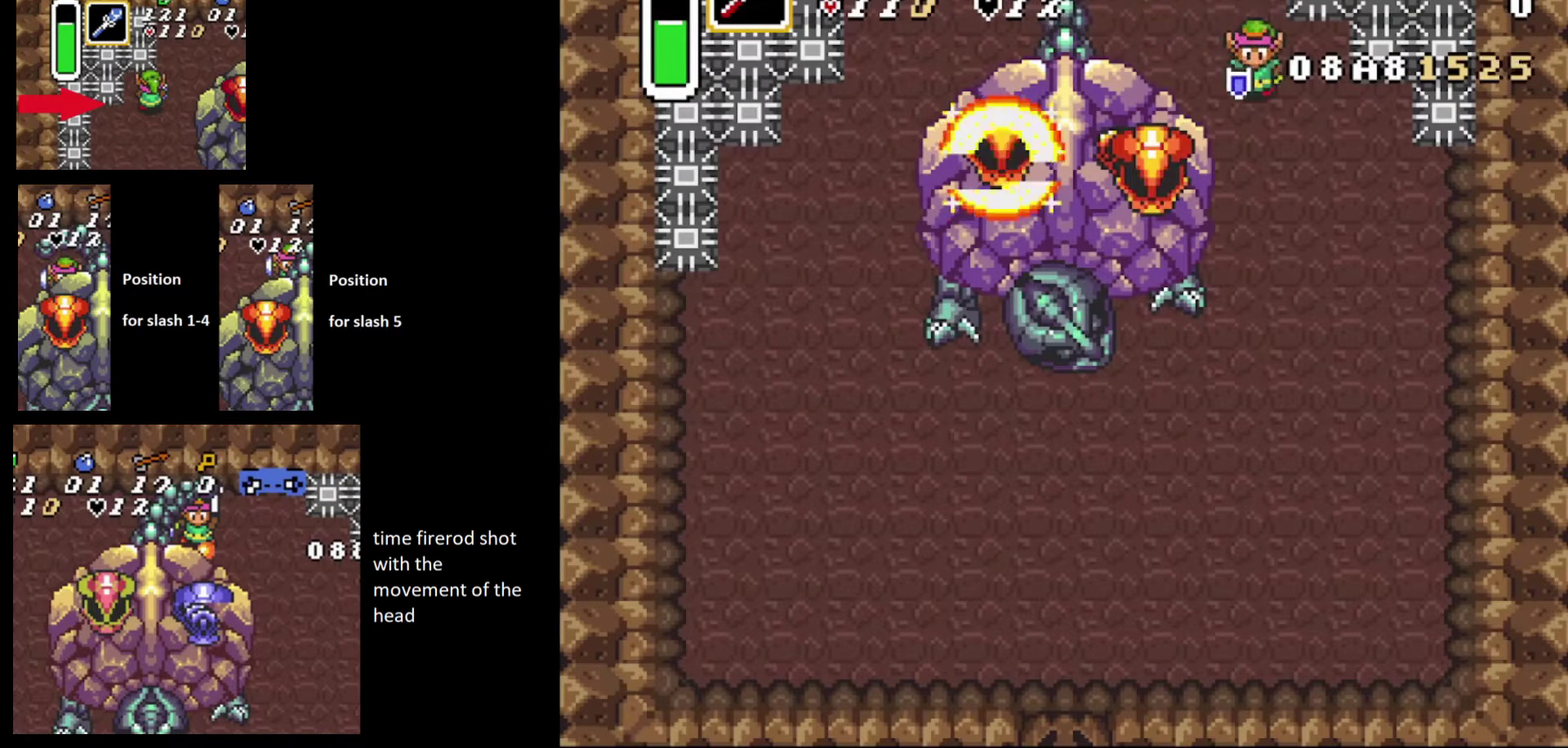
{"dt_ms": 700, "buttons": ["DPAD_DOWN"], "events": []}
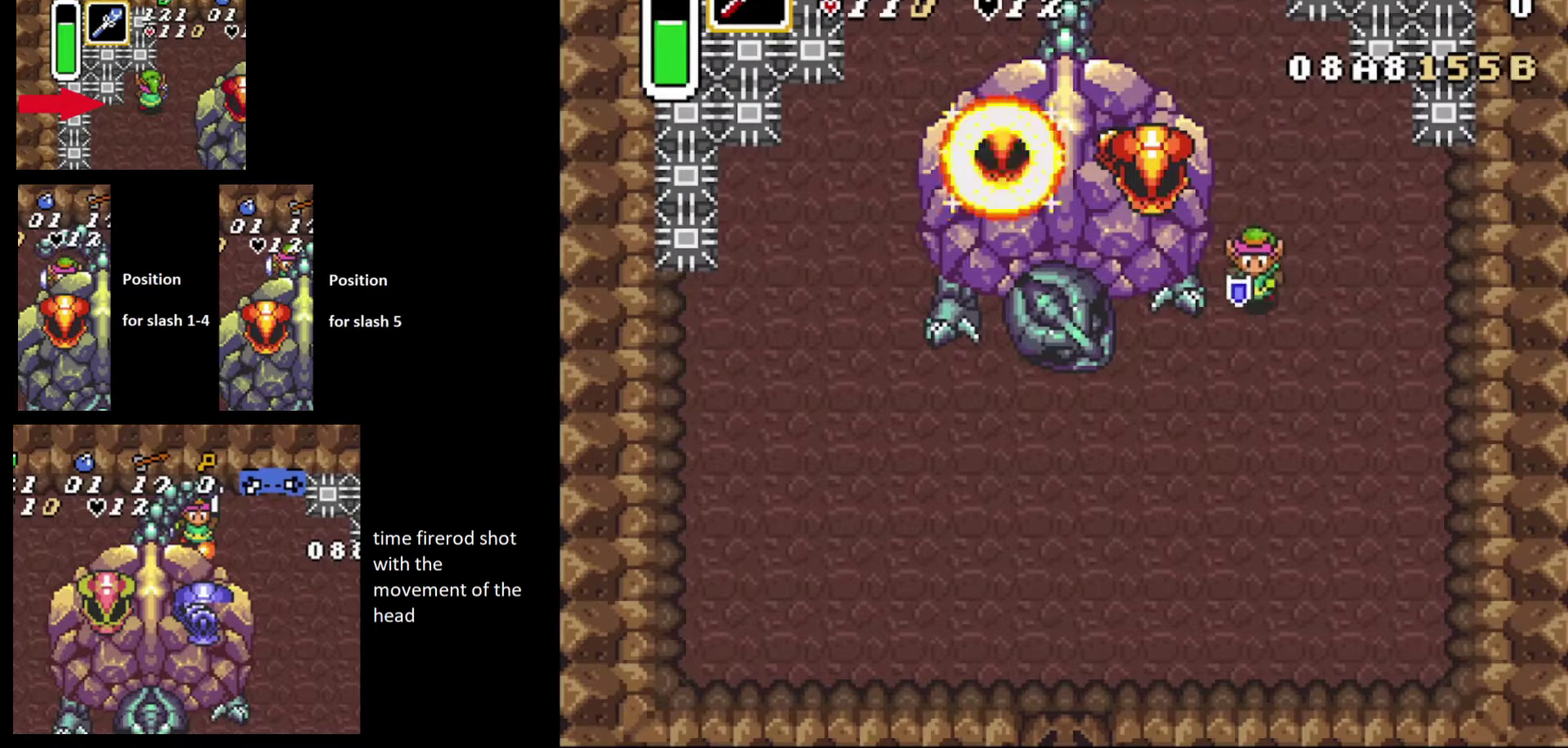
{"dt_ms": 400, "buttons": ["DPAD_DOWN"], "events": []}
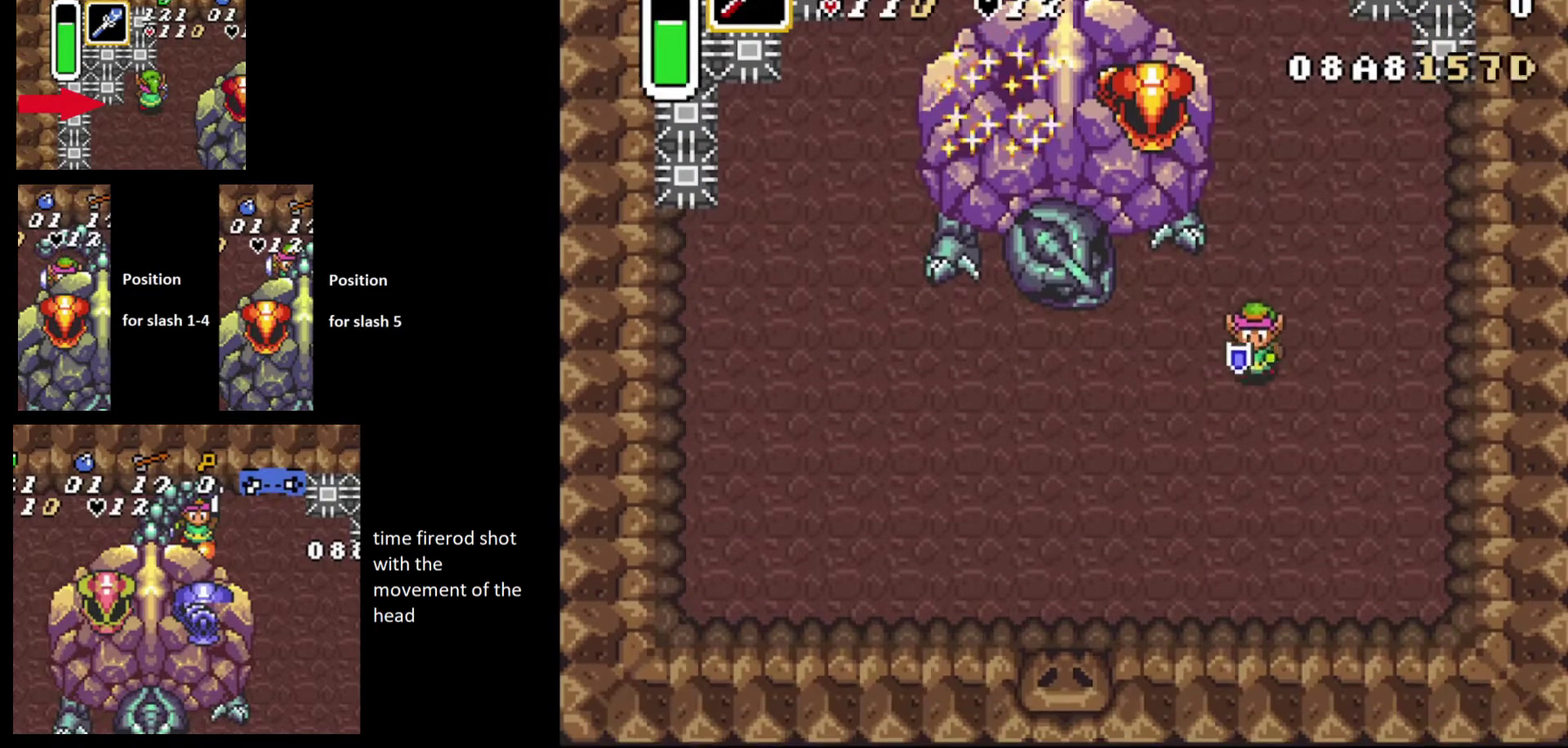
{"dt_ms": 600, "buttons": [], "events": [[284, "DPAD_DOWN", "up"]]}
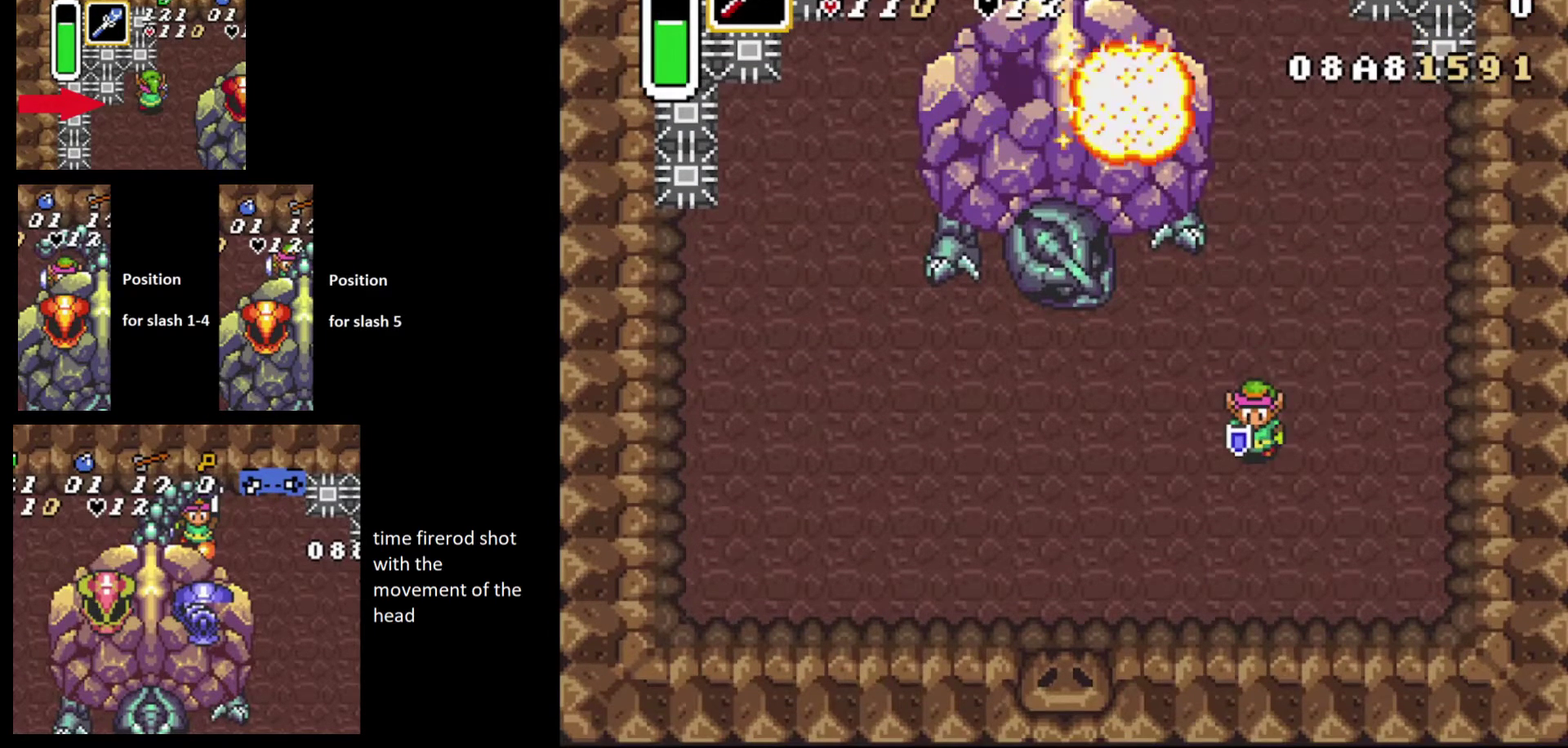
{"dt_ms": 500, "buttons": [], "events": []}
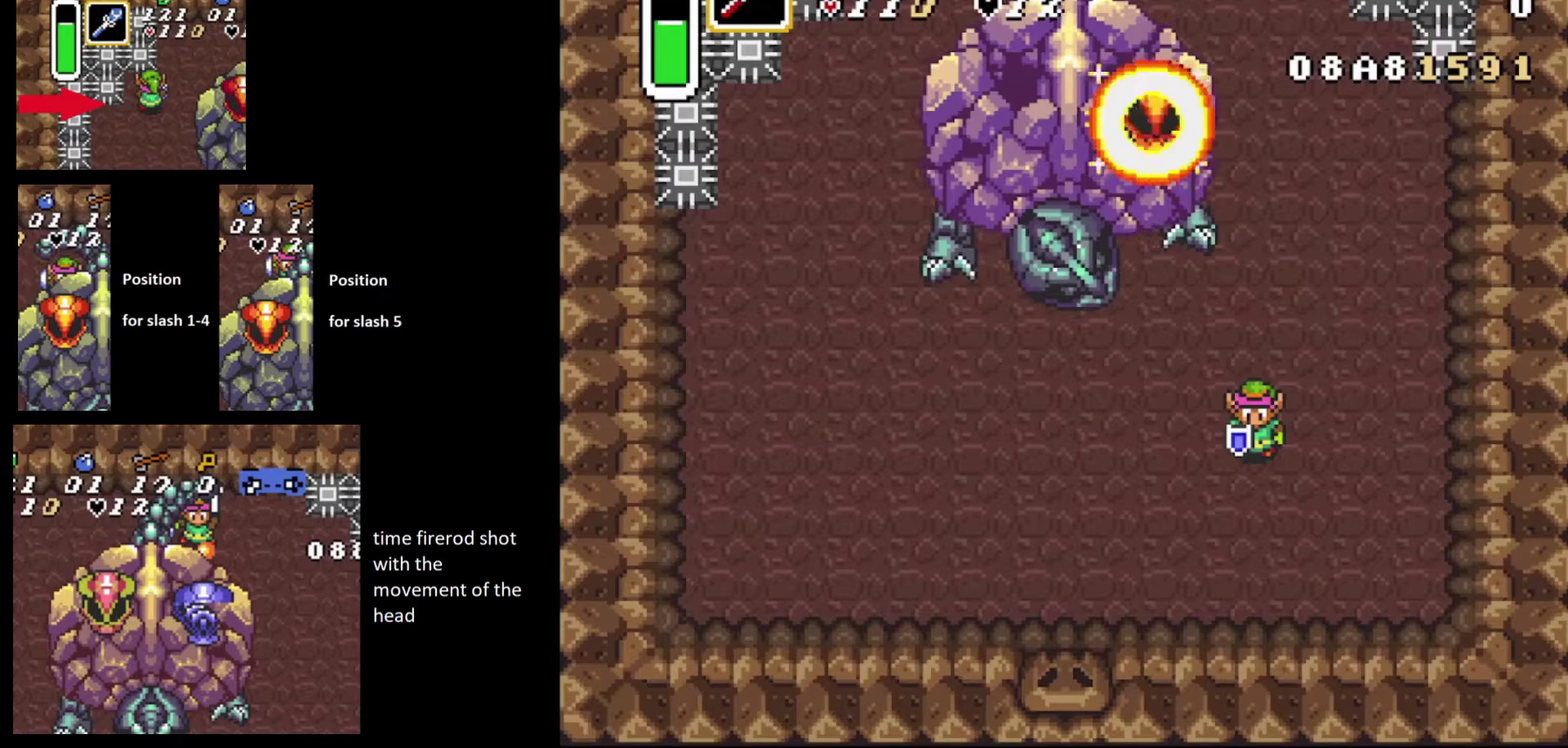
{"dt_ms": 400, "buttons": ["DPAD_LEFT"], "events": [[400, "DPAD_LEFT", "down"]]}
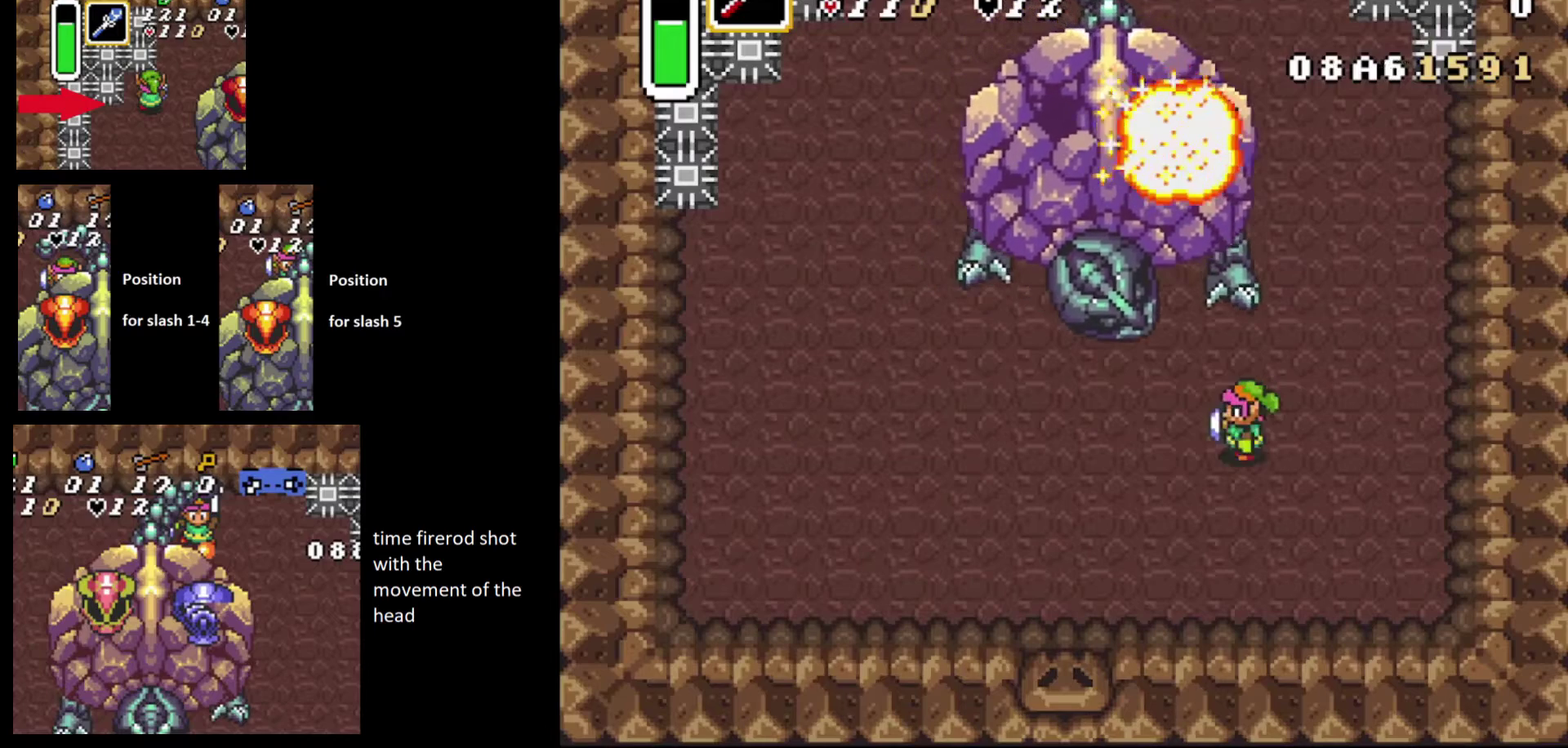
{"dt_ms": 500, "buttons": ["DPAD_DOWN"], "events": [[100, "DPAD_LEFT", "up"], [467, "DPAD_DOWN", "down"]]}
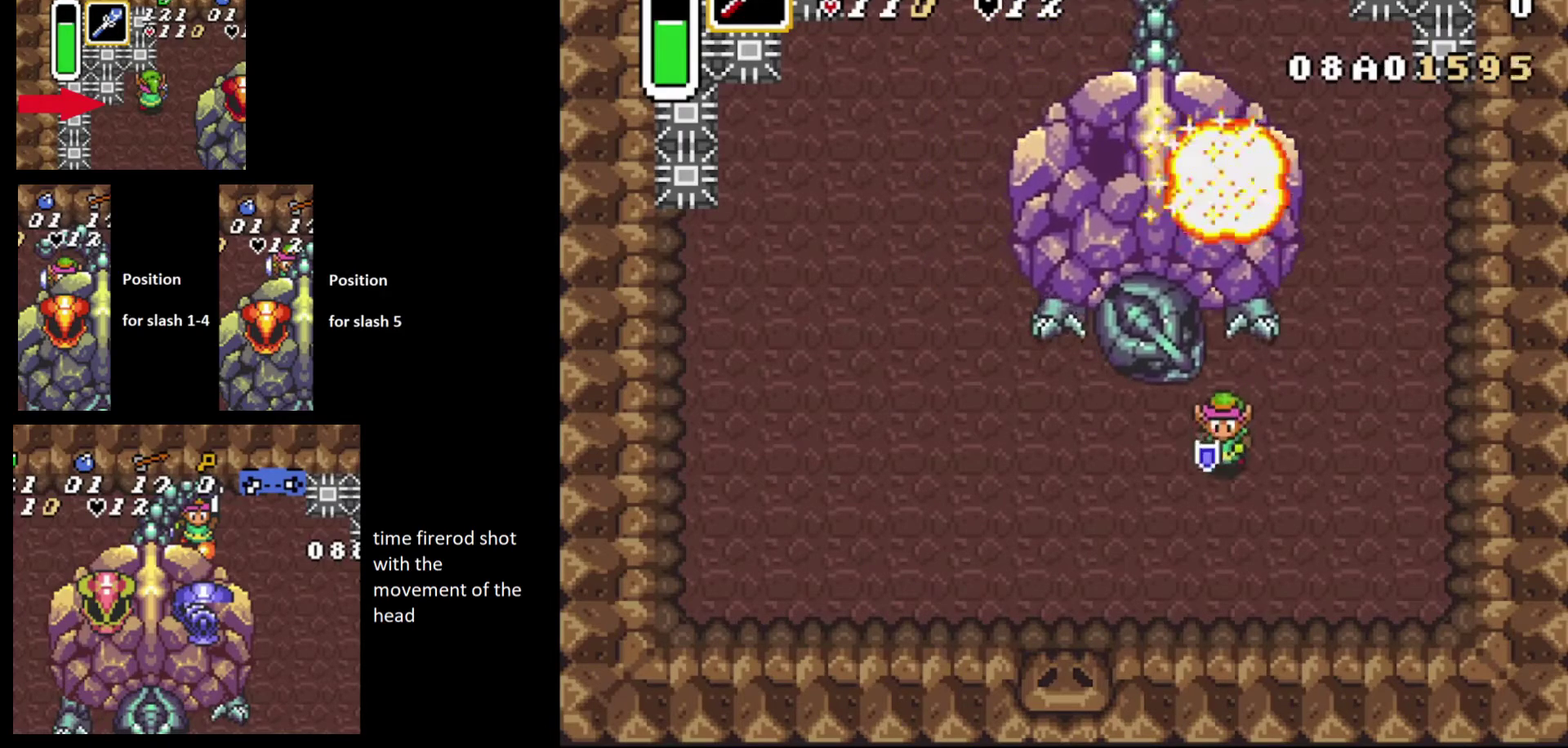
{"dt_ms": 300, "buttons": [], "events": [[200, "DPAD_DOWN", "up"]]}
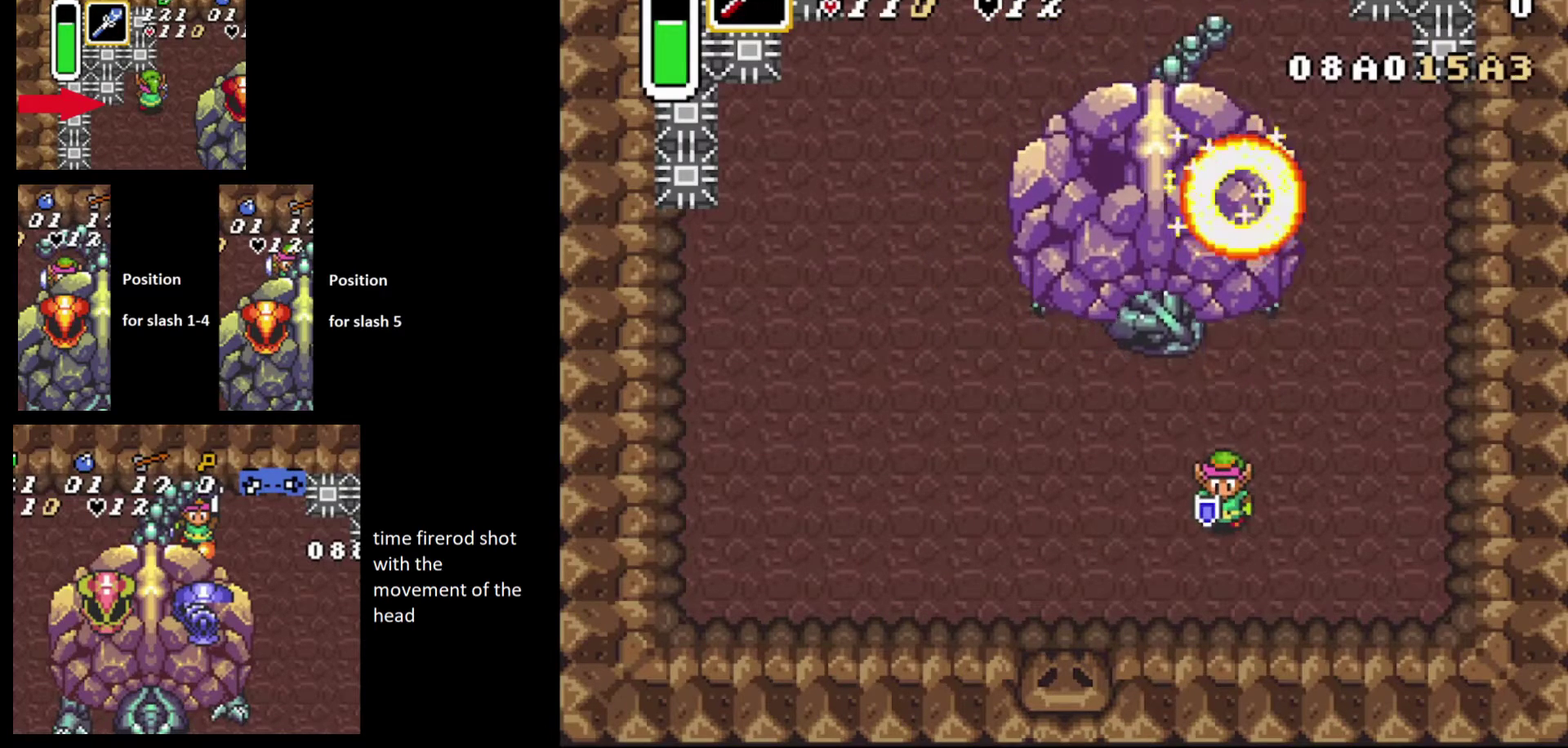
{"dt_ms": 500, "buttons": ["DPAD_DOWN", "DPAD_LEFT"], "events": [[234, "DPAD_LEFT", "down"], [450, "DPAD_DOWN", "down"]]}
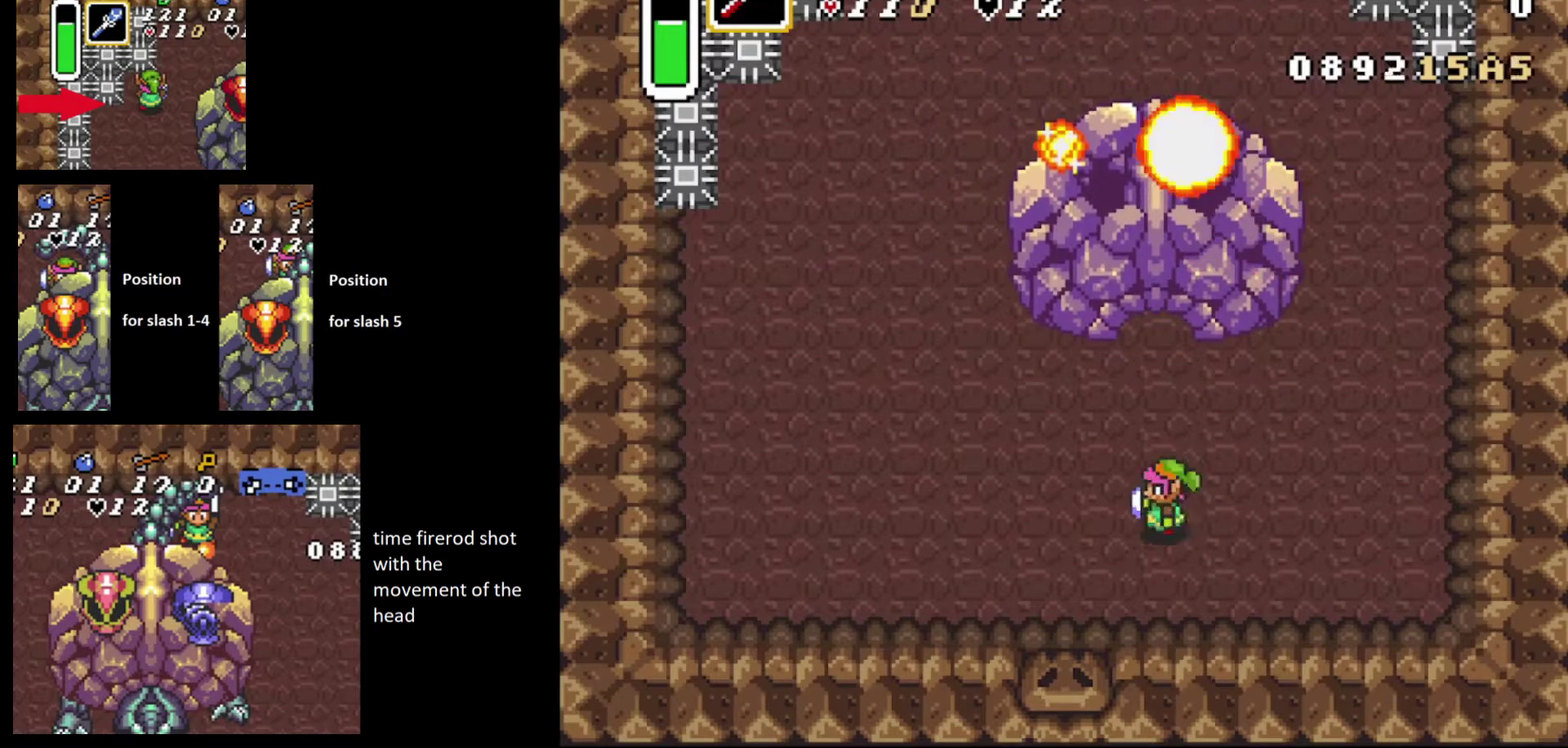
{"dt_ms": 200, "buttons": ["B", "DPAD_RIGHT"], "events": [[17, "DPAD_LEFT", "up"], [84, "DPAD_DOWN", "up"], [84, "DPAD_RIGHT", "down"], [200, "B", "down"]]}
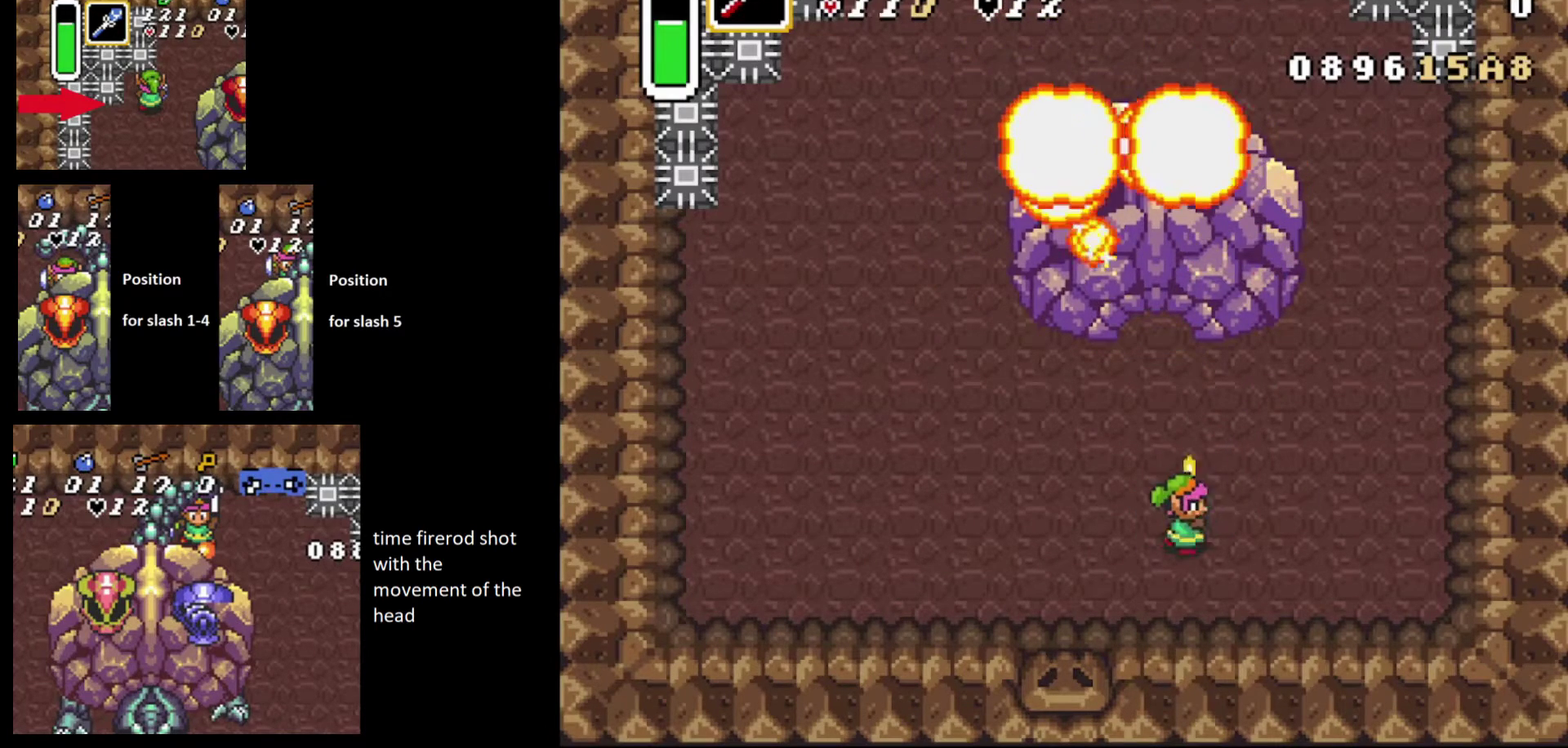
{"dt_ms": 300, "buttons": ["B", "DPAD_LEFT"], "events": [[17, "DPAD_RIGHT", "up"], [284, "DPAD_LEFT", "down"]]}
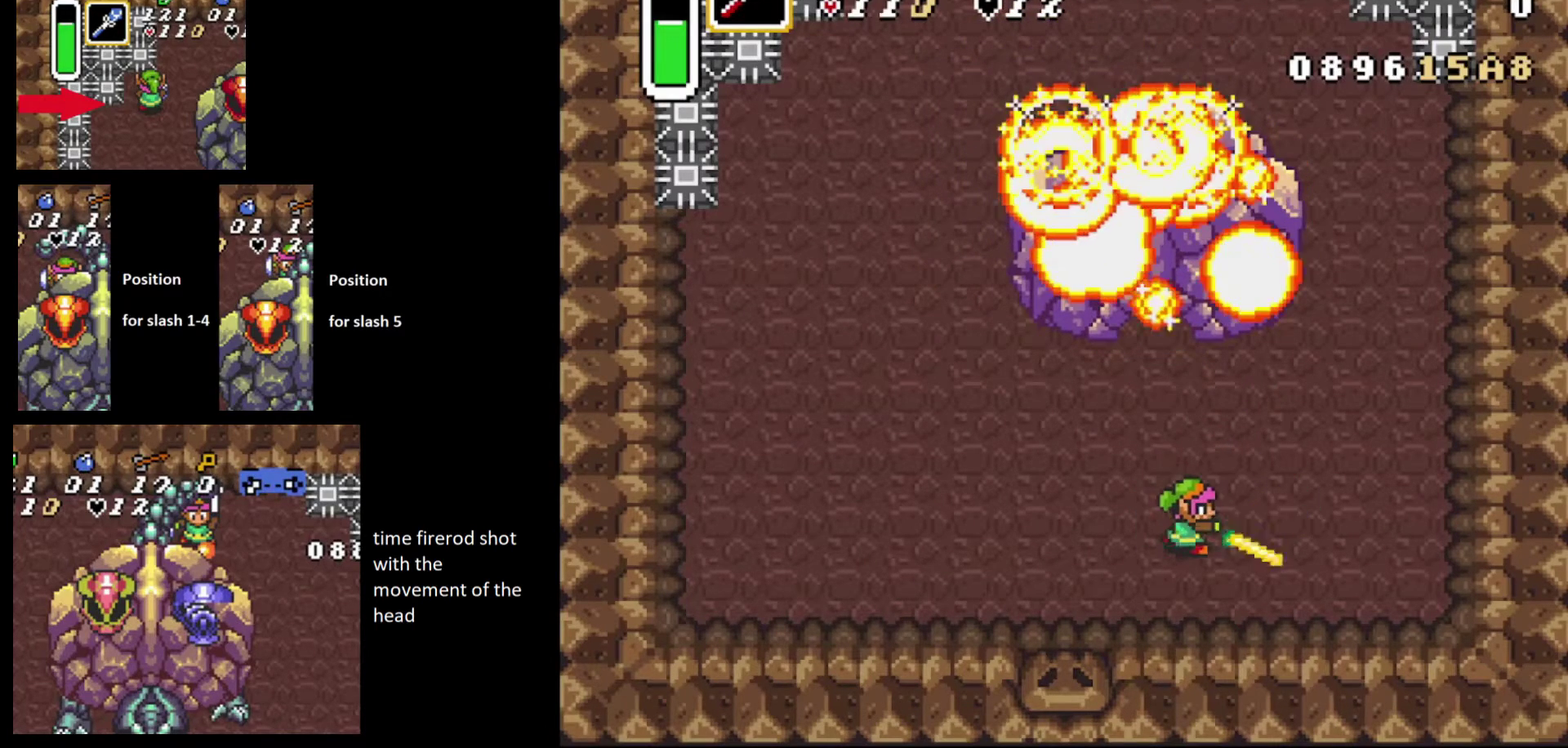
{"dt_ms": 300, "buttons": ["B", "DPAD_LEFT"], "events": []}
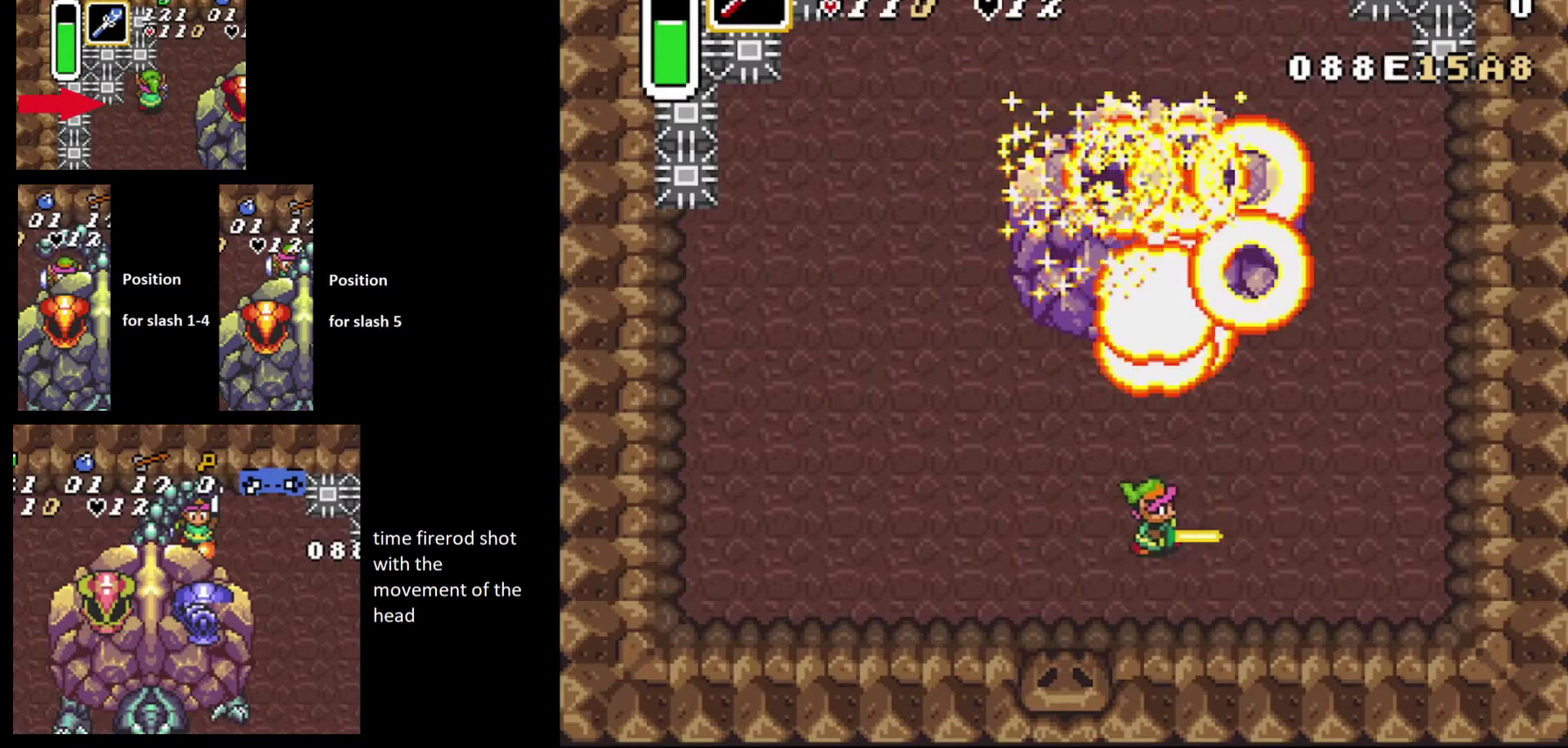
{"dt_ms": 300, "buttons": ["B", "DPAD_UP"], "events": [[200, "DPAD_LEFT", "up"], [217, "DPAD_UP", "down"]]}
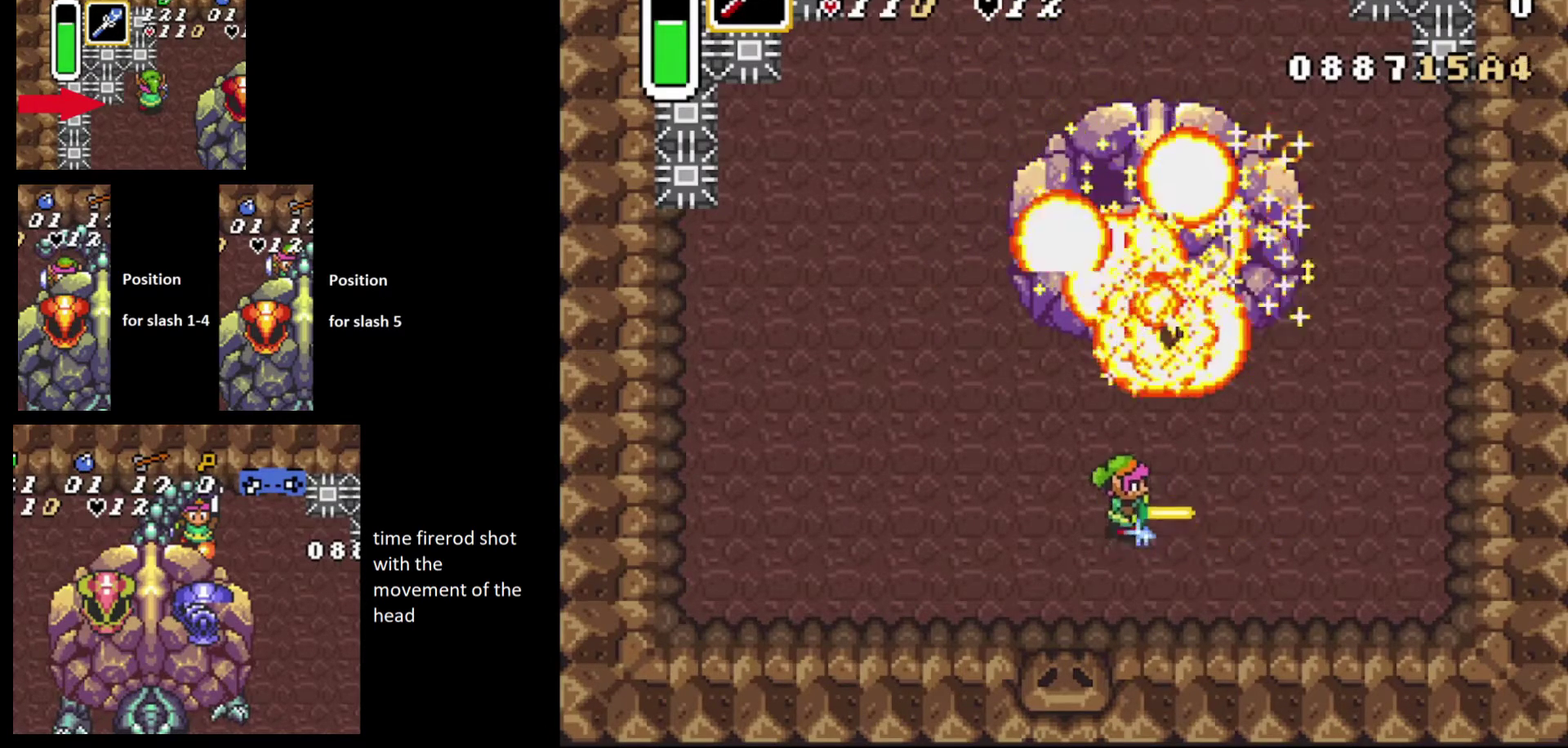
{"dt_ms": 200, "buttons": ["DPAD_UP", "DPAD_LEFT"], "events": [[34, "B", "up"], [34, "DPAD_UP", "up"], [100, "DPAD_UP", "down"], [117, "DPAD_LEFT", "down"]]}
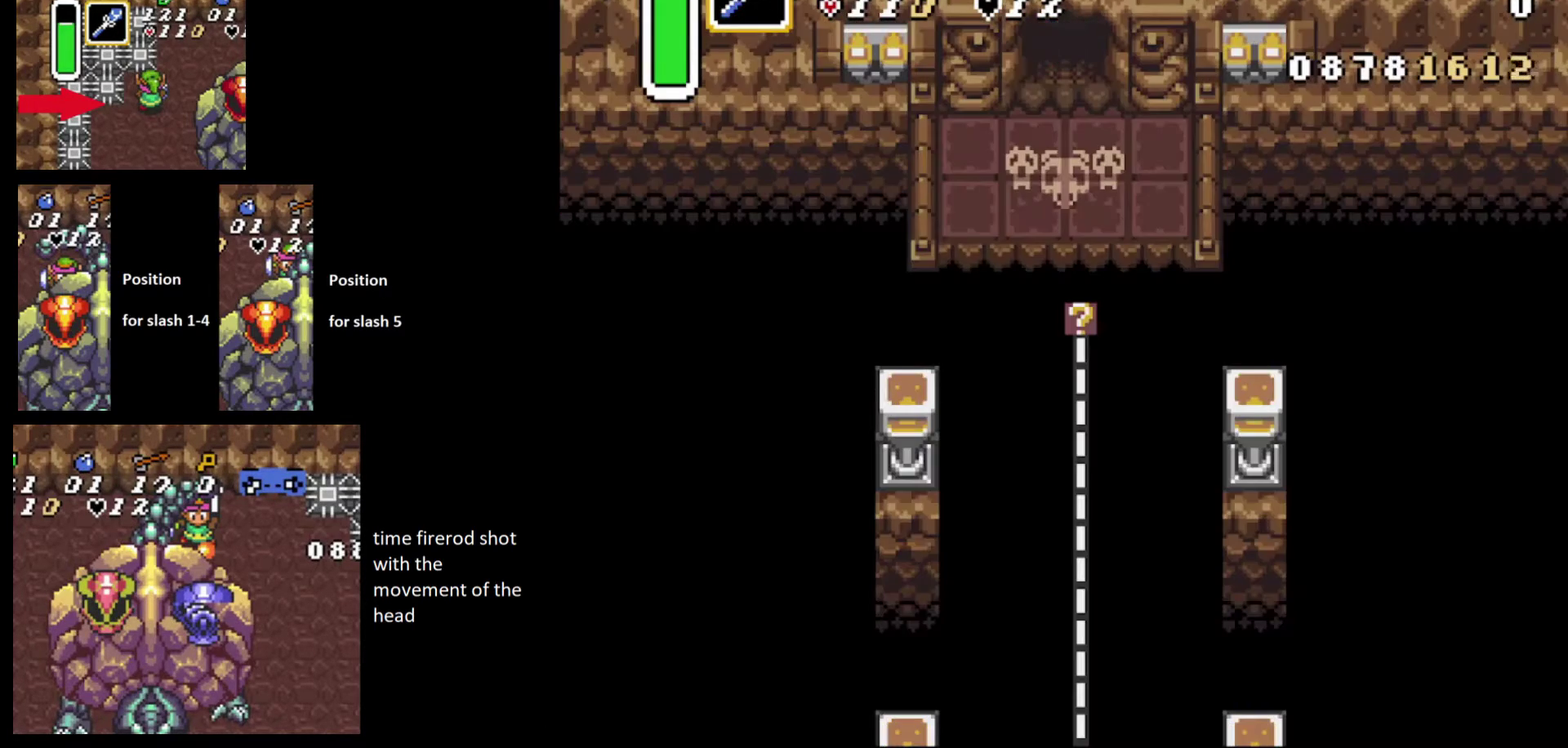
{"dt_ms": 700, "buttons": ["DPAD_UP", "DPAD_LEFT"], "events": []}
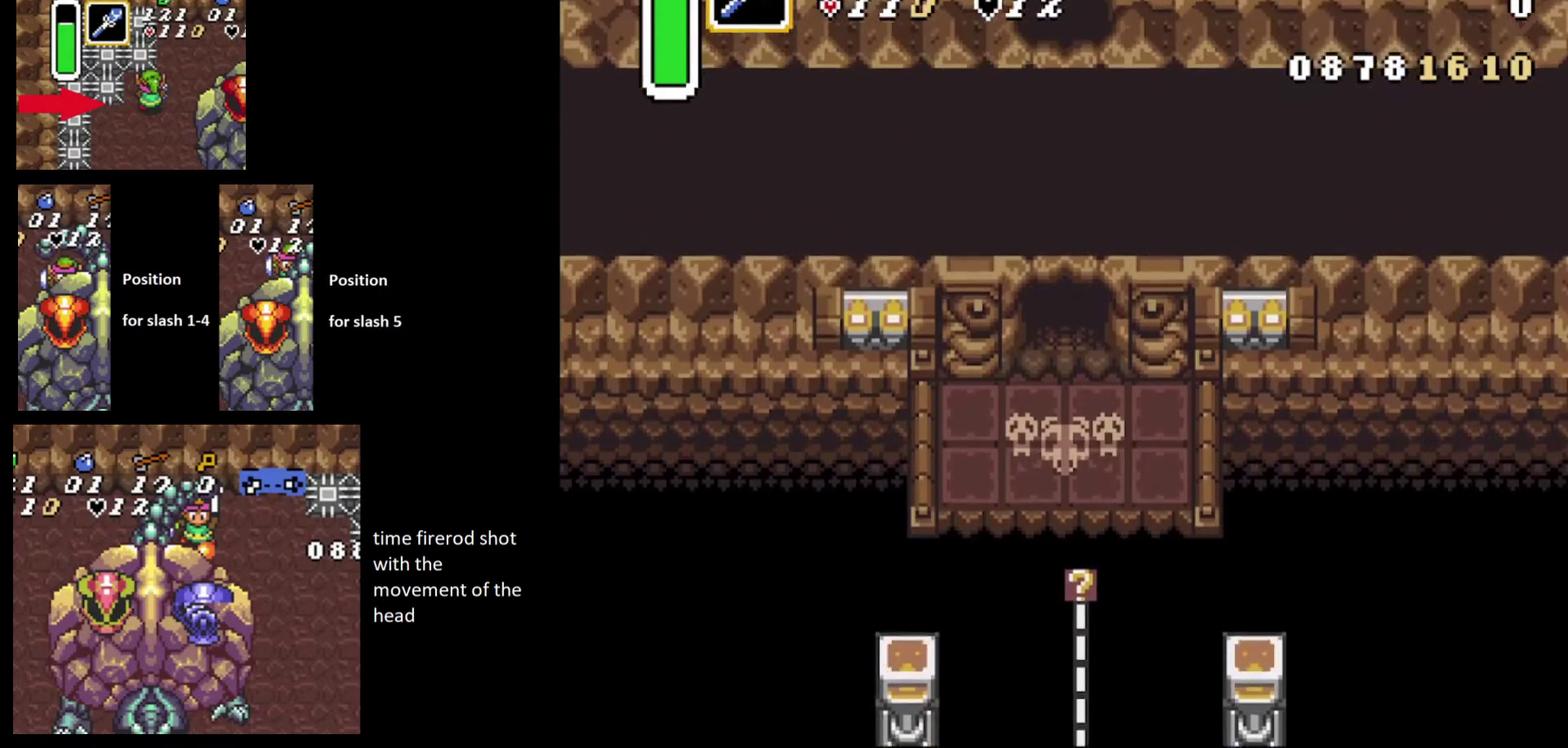
{"dt_ms": 300, "buttons": ["DPAD_UP", "DPAD_LEFT"], "events": []}
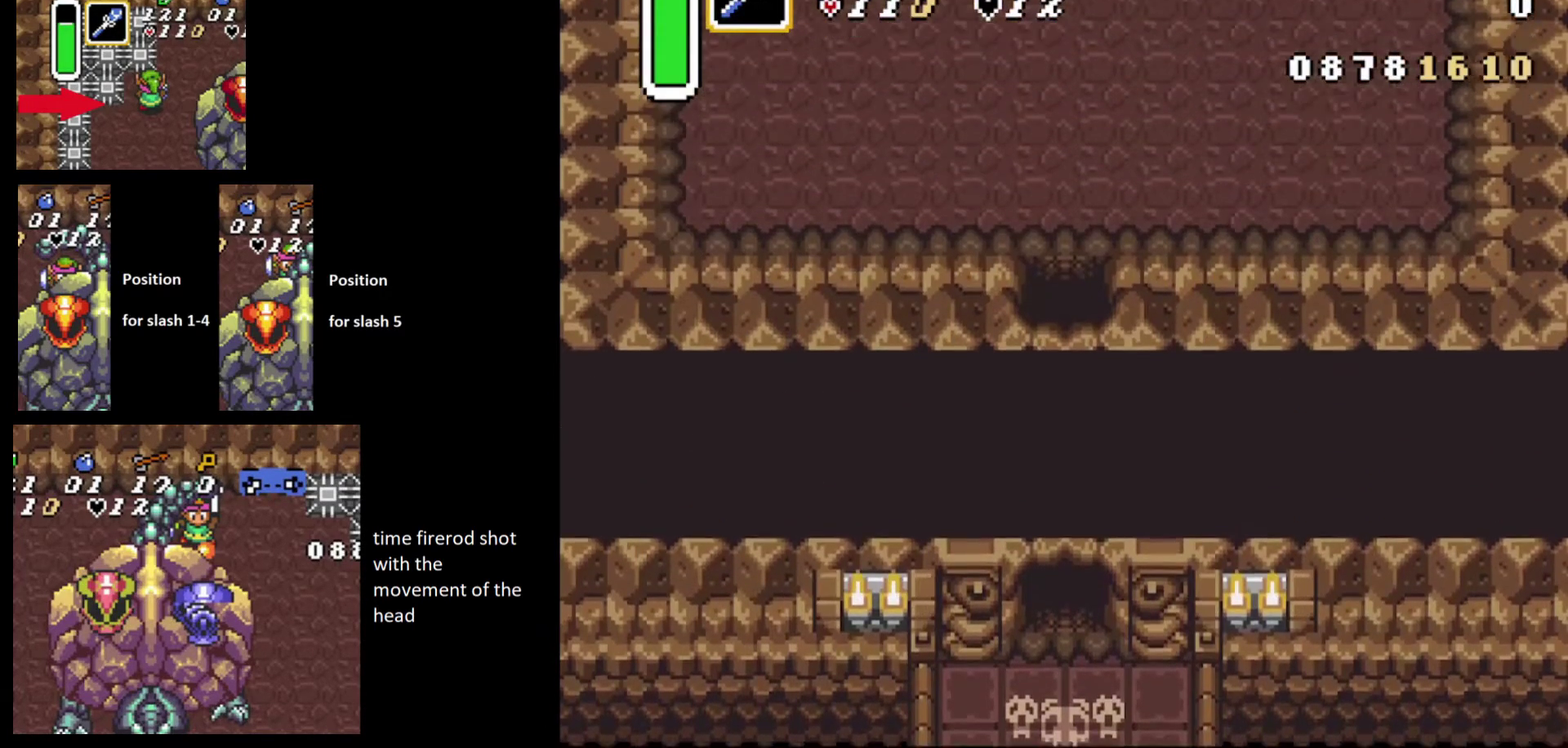
{"dt_ms": 300, "buttons": ["DPAD_UP", "DPAD_LEFT"], "events": []}
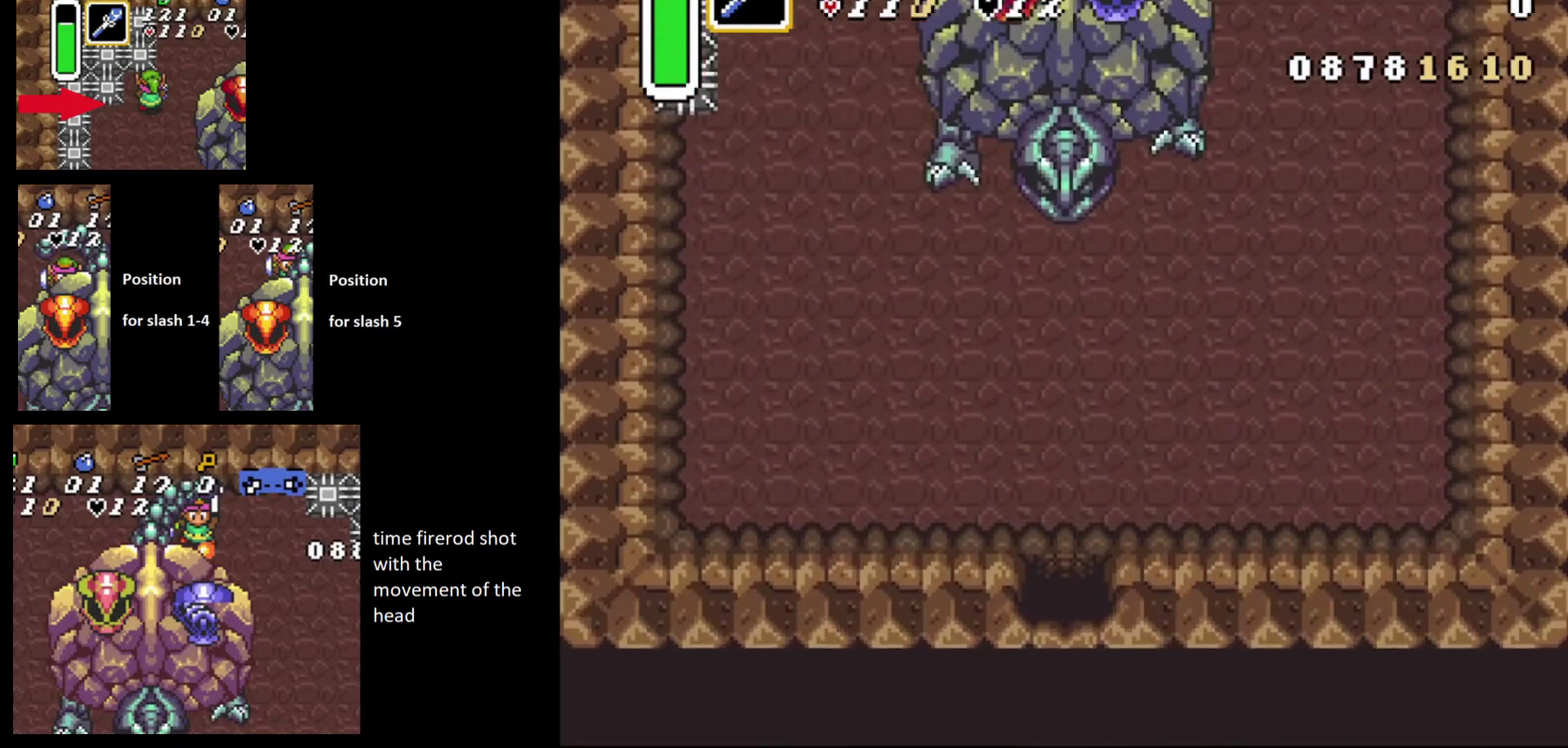
{"dt_ms": 700, "buttons": ["DPAD_UP", "DPAD_LEFT"], "events": []}
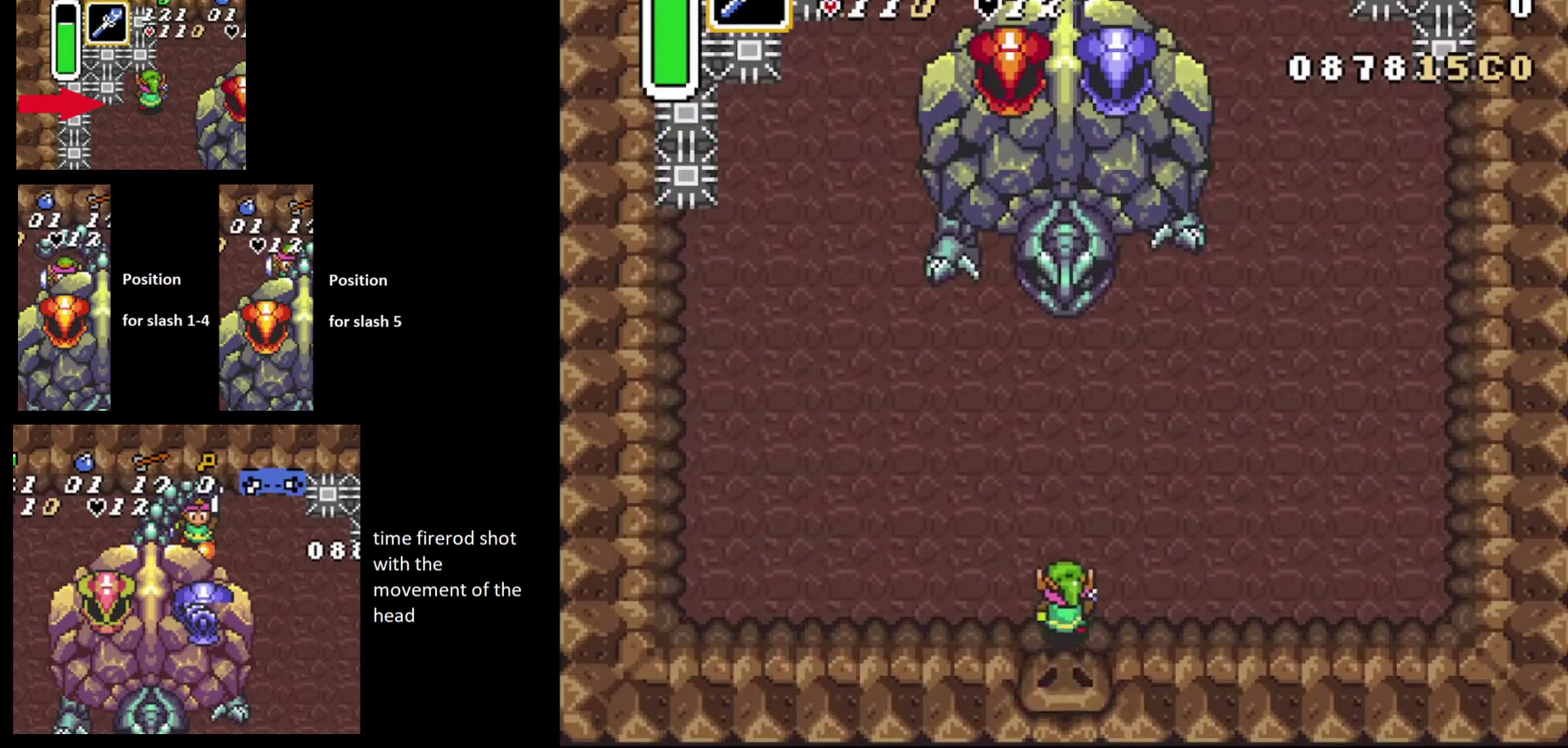
{"dt_ms": 500, "buttons": ["DPAD_UP", "DPAD_LEFT"], "events": []}
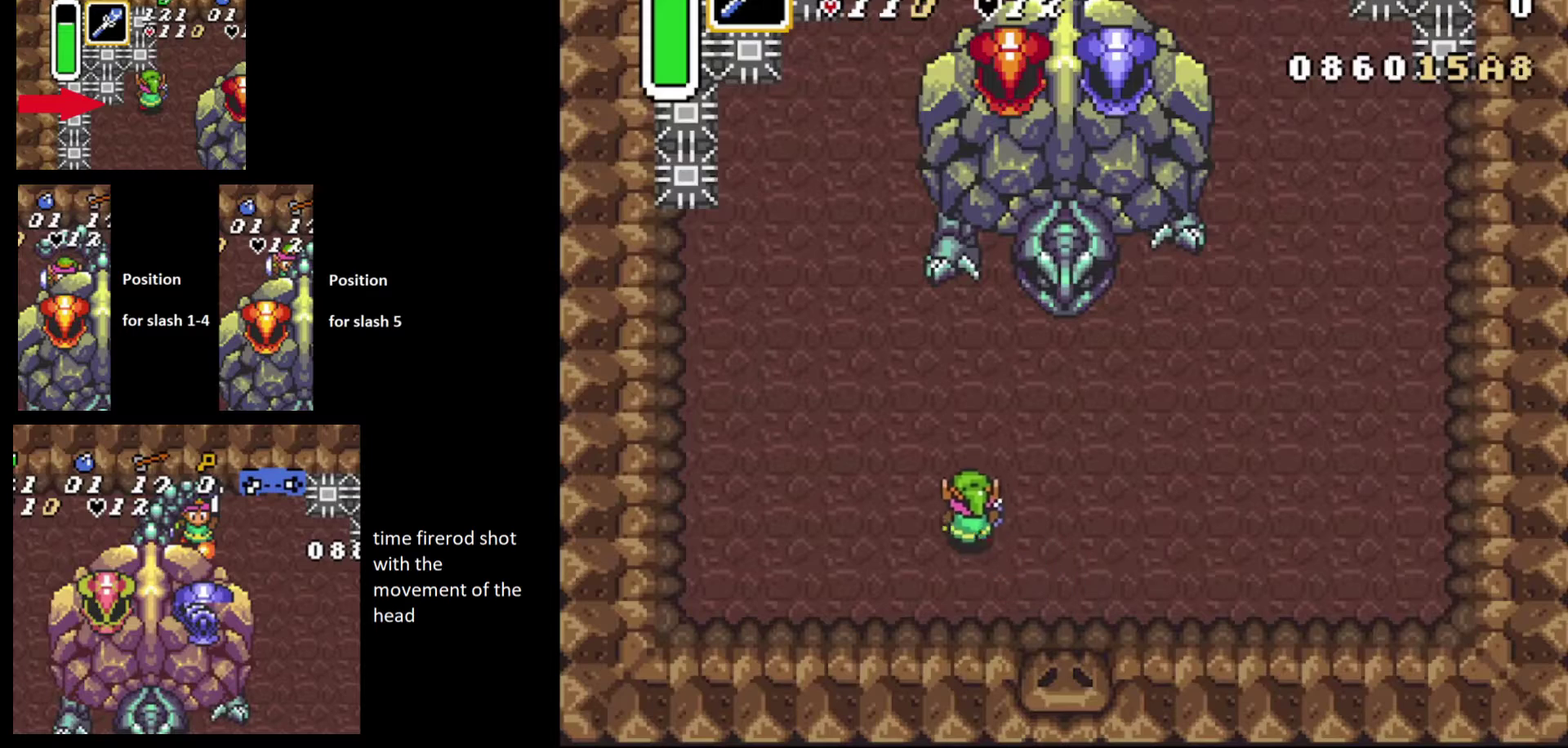
{"dt_ms": 600, "buttons": ["DPAD_UP"], "events": [[600, "DPAD_LEFT", "up"]]}
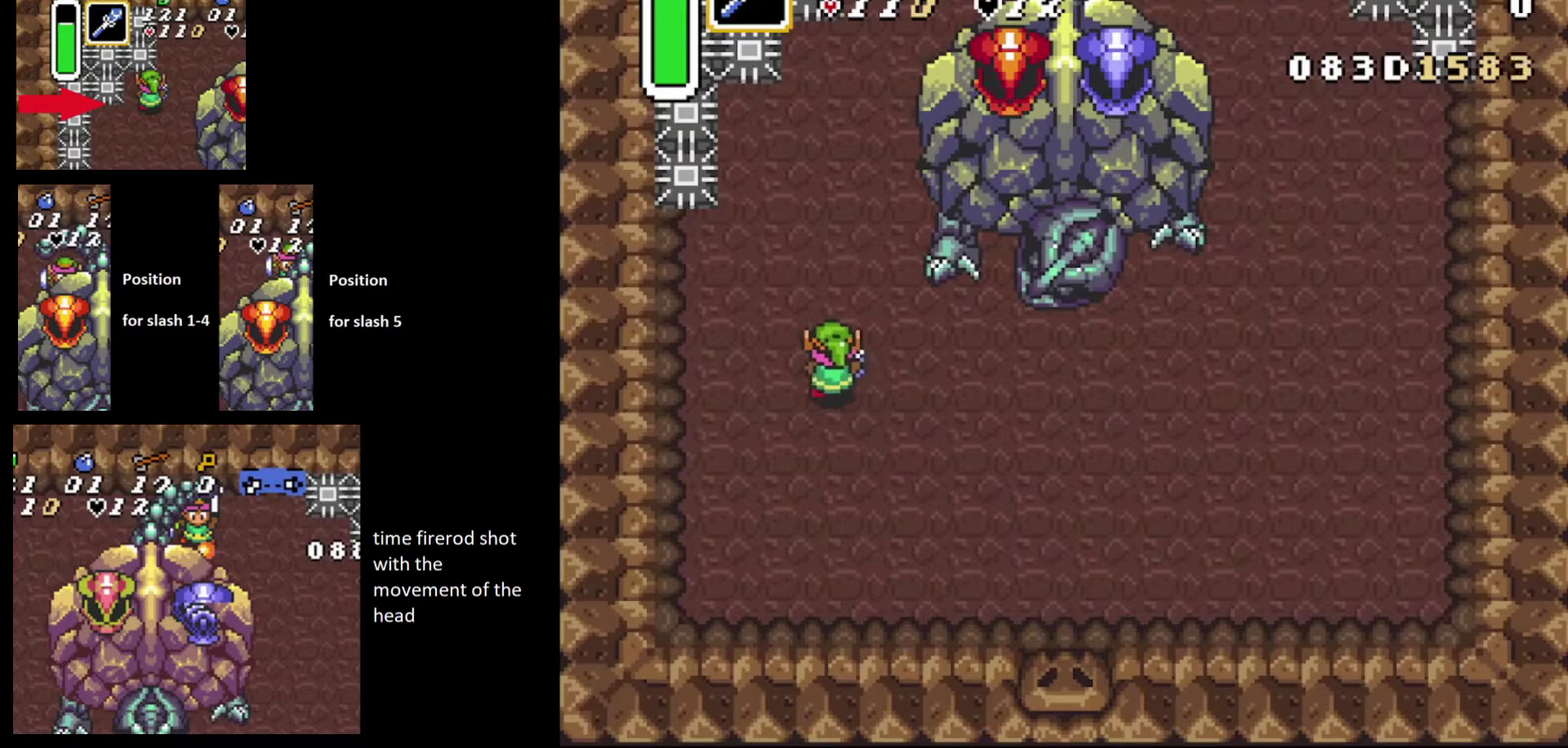
{"dt_ms": 200, "buttons": ["DPAD_UP"], "events": []}
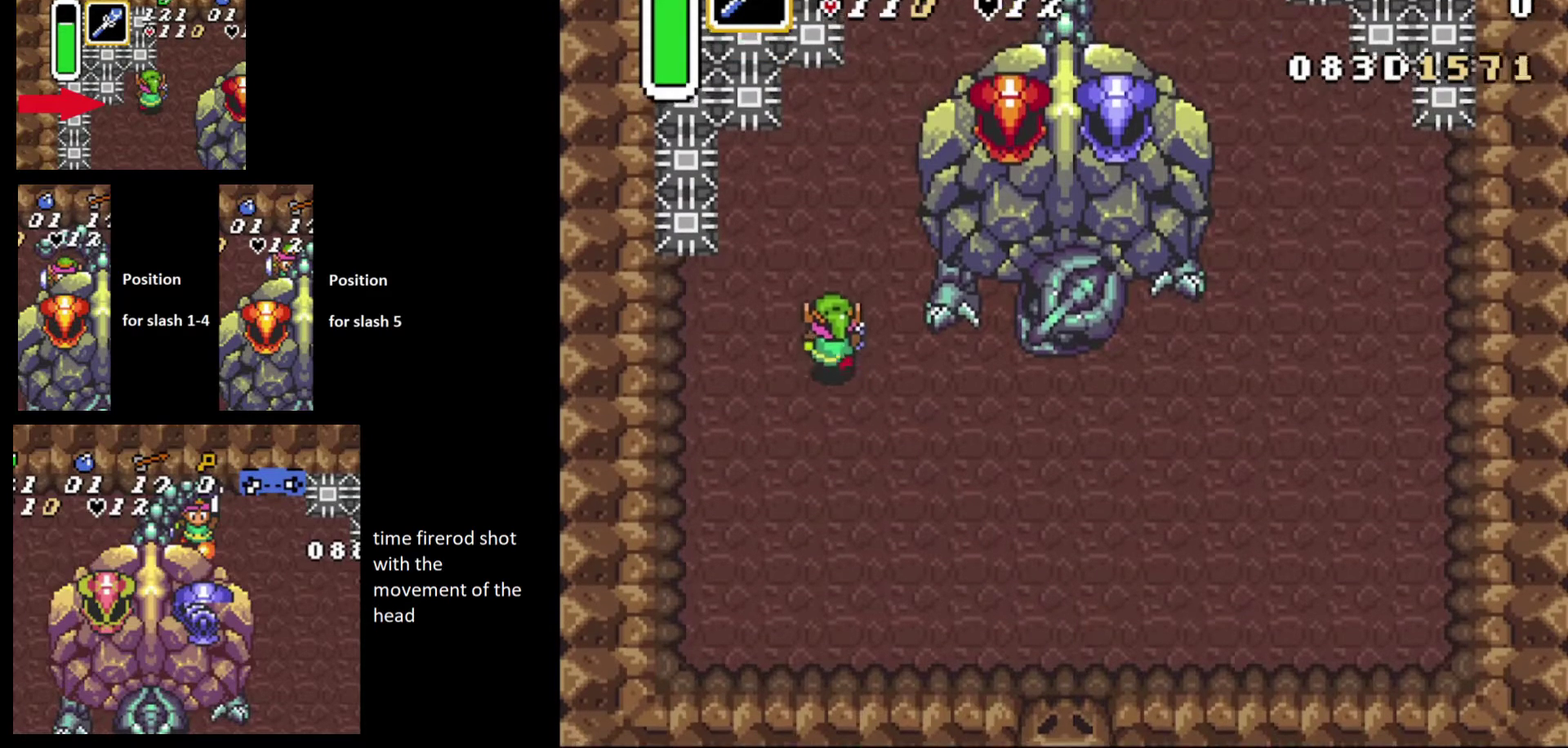
{"dt_ms": 700, "buttons": ["DPAD_RIGHT"], "events": [[700, "DPAD_RIGHT", "down"], [700, "DPAD_UP", "up"]]}
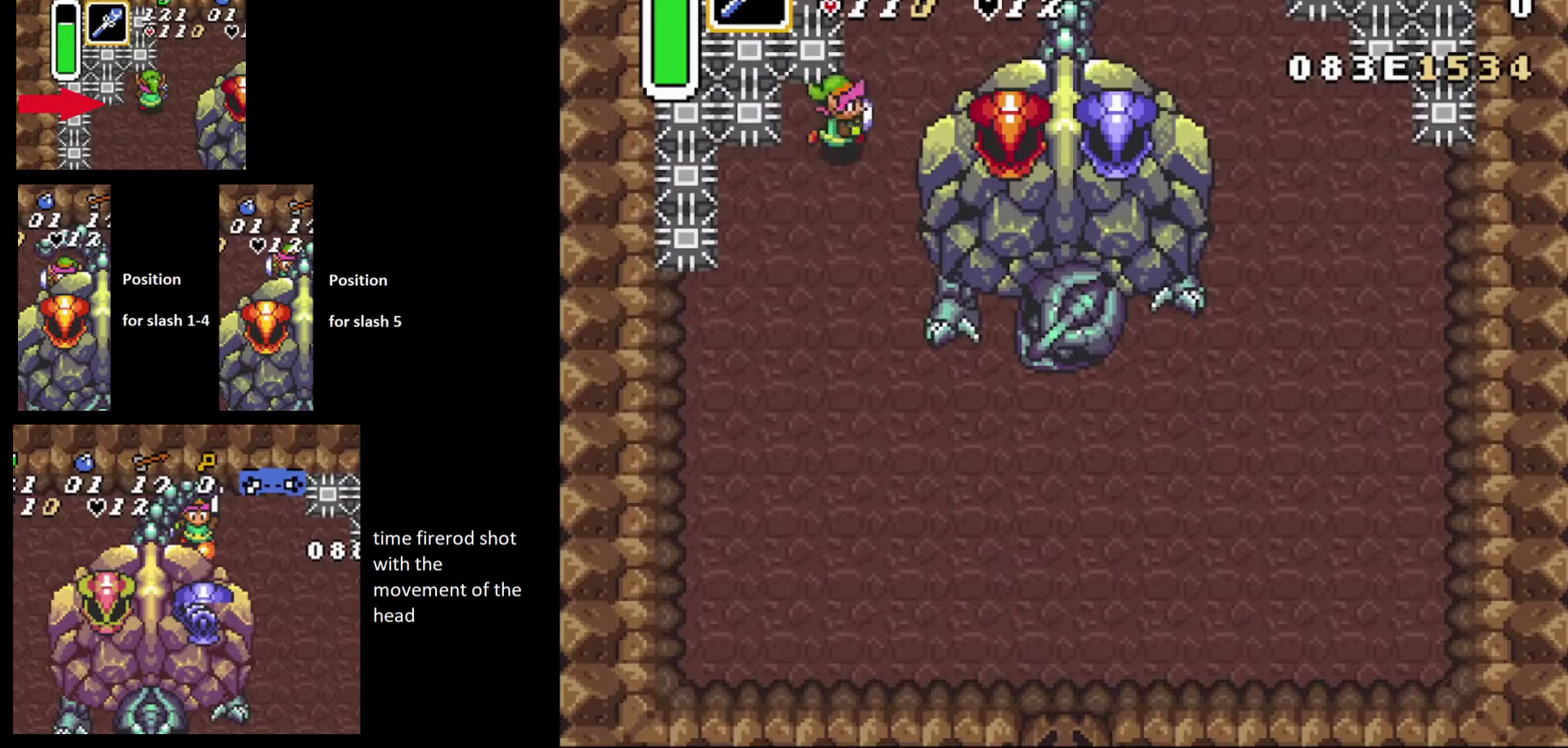
{"dt_ms": 200, "buttons": ["DPAD_RIGHT"], "events": [[34, "Y", "down"], [184, "Y", "up"]]}
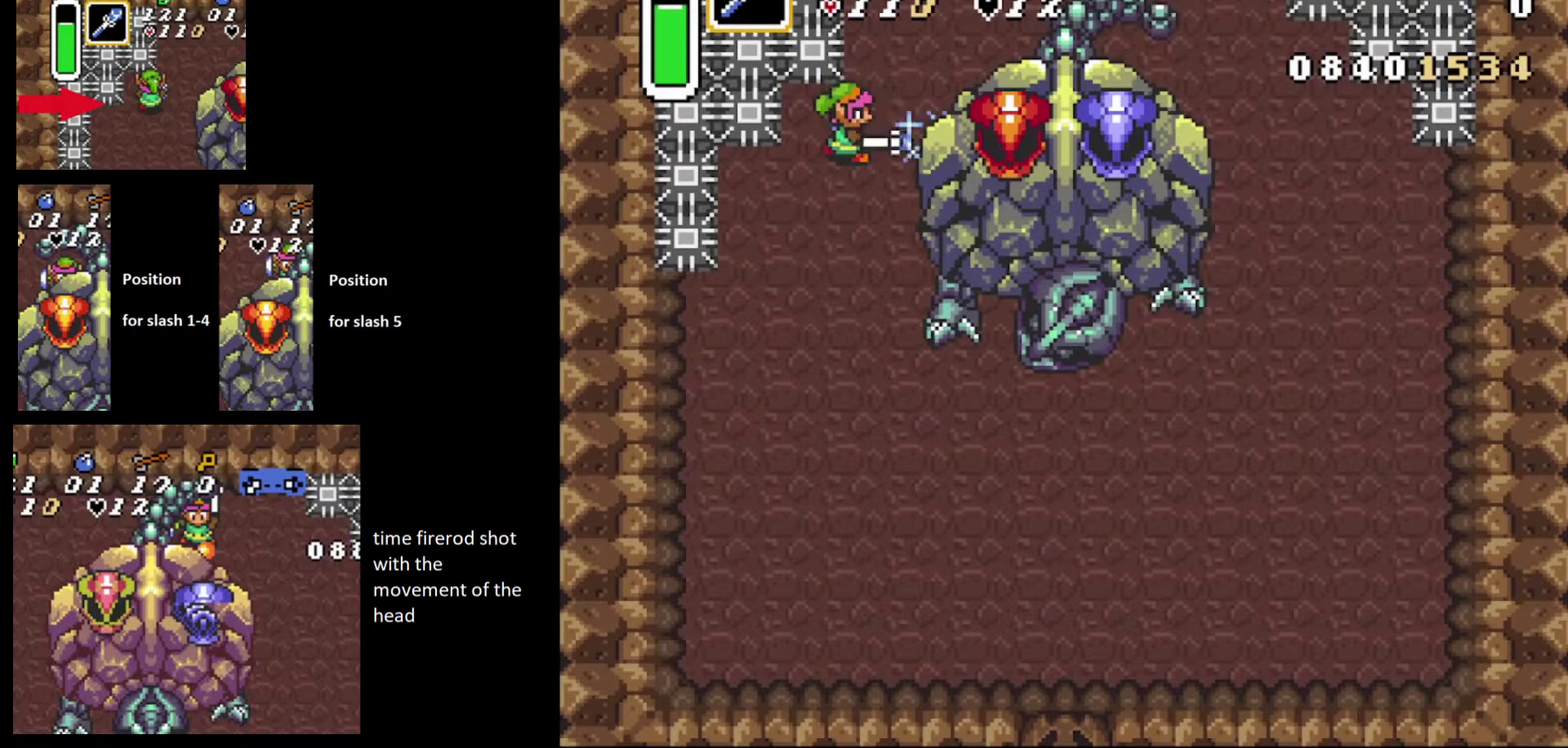
{"dt_ms": 300, "buttons": ["DPAD_UP", "DPAD_RIGHT"], "events": [[150, "DPAD_UP", "down"]]}
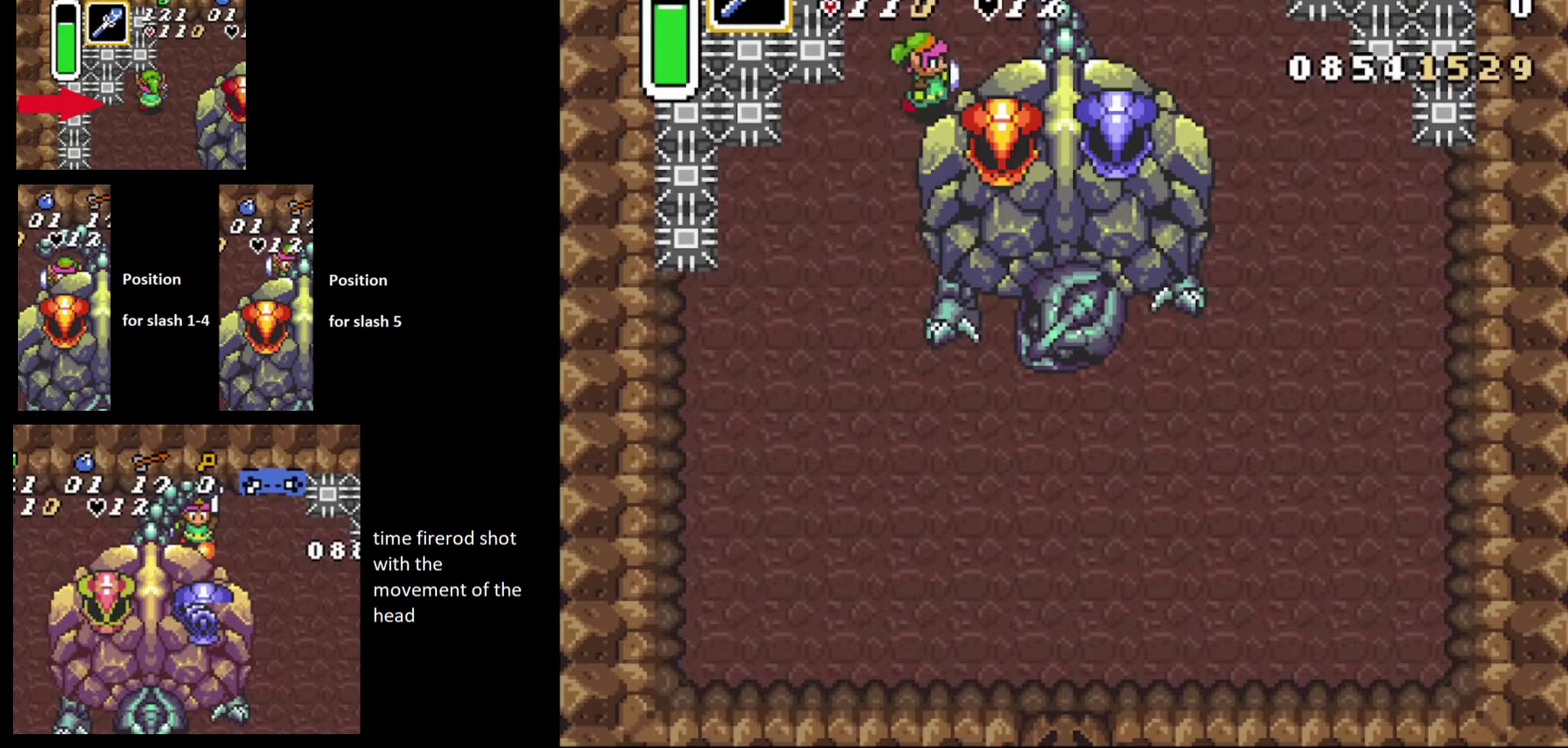
{"dt_ms": 400, "buttons": ["B", "DPAD_DOWN"], "events": [[234, "DPAD_UP", "up"], [317, "DPAD_DOWN", "down"], [334, "DPAD_RIGHT", "up"], [384, "B", "down"]]}
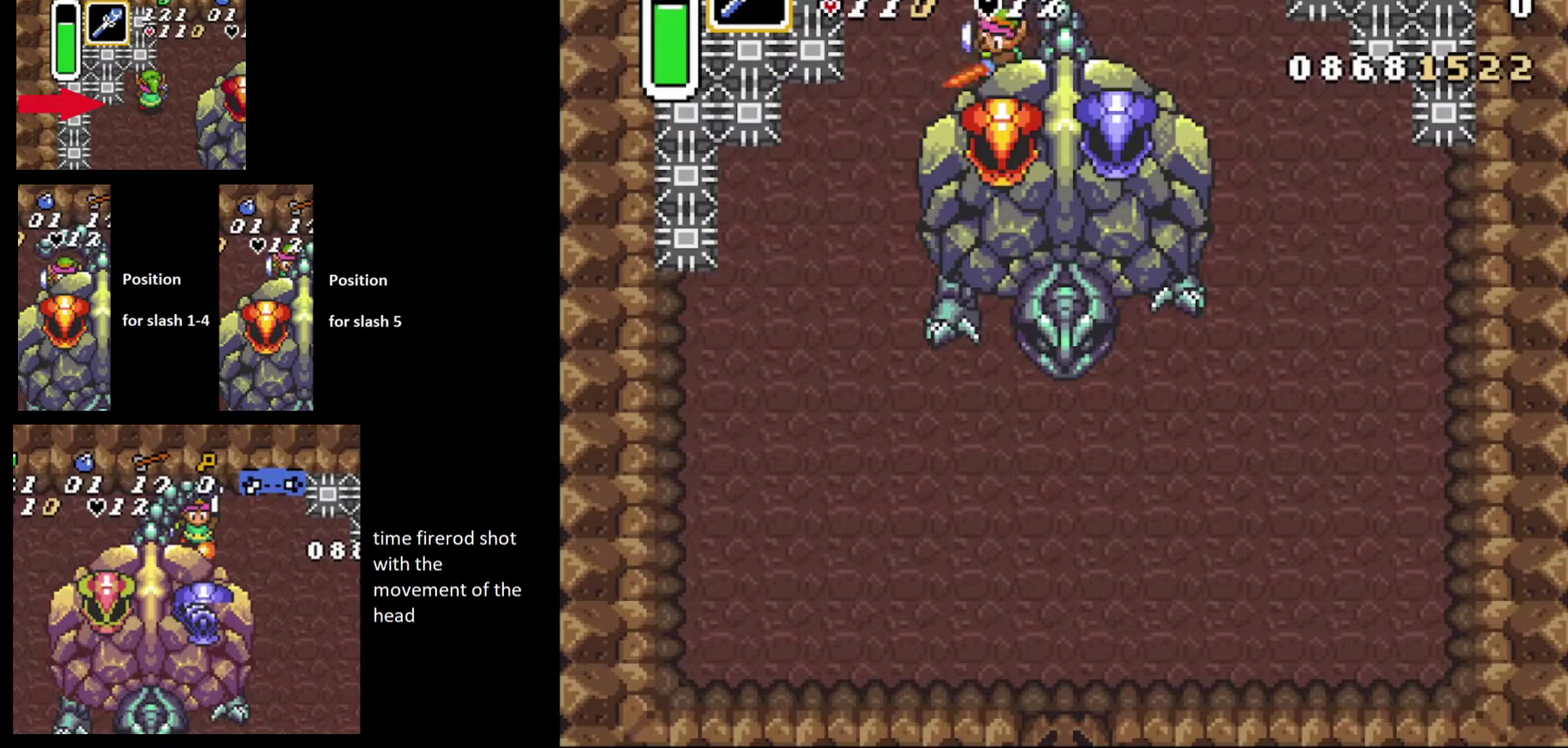
{"dt_ms": 500, "buttons": ["B", "DPAD_DOWN"], "events": [[134, "B", "up"], [500, "B", "down"]]}